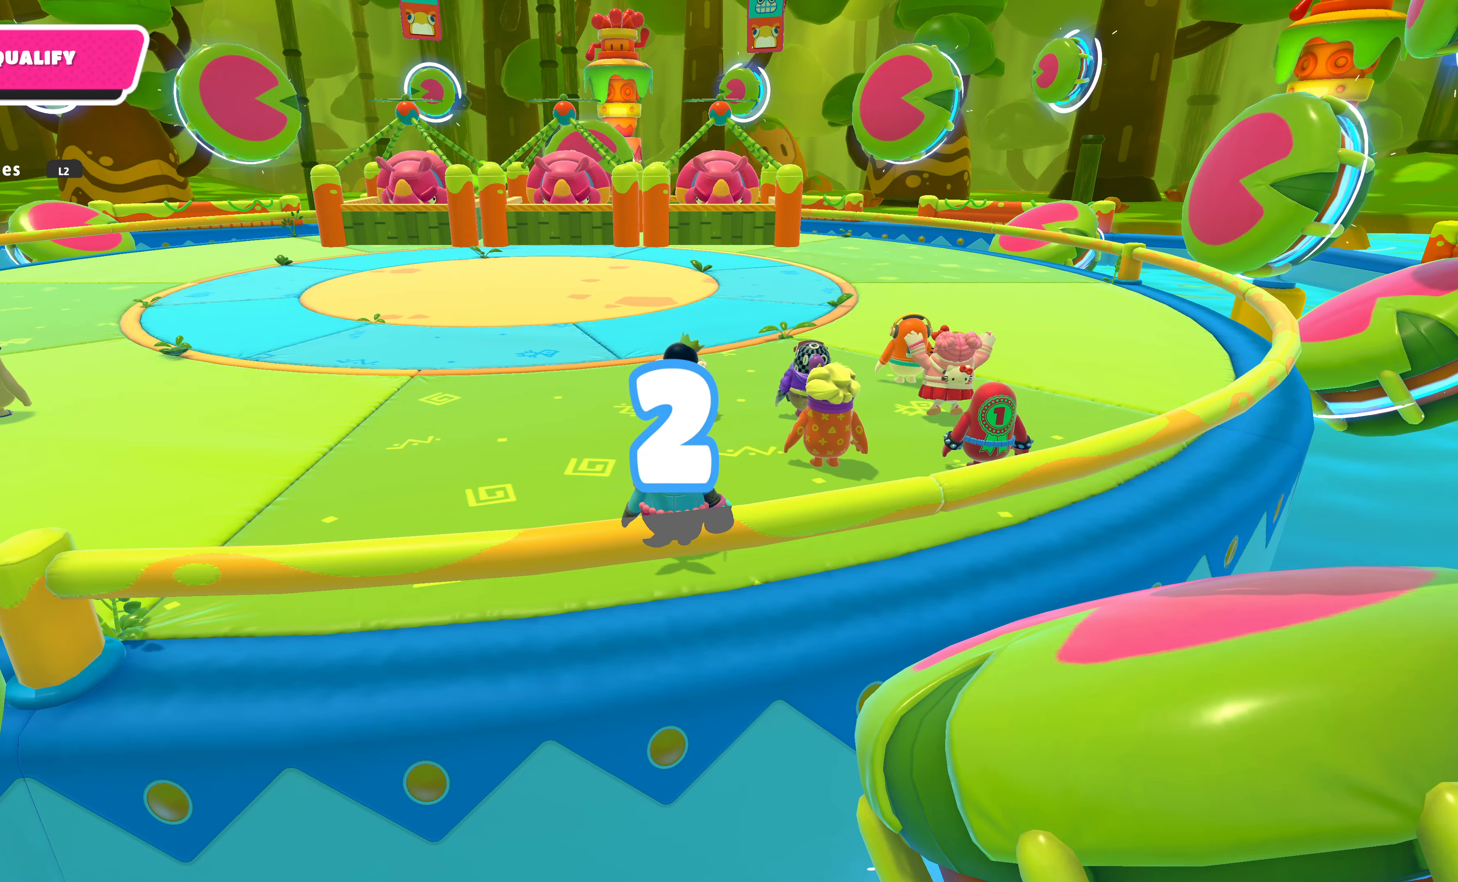
Gameplay with a controller (PlayStation layout); each line is a JSON object with the inputs held at the frame after it. "events" lists button and stick changes between this image and that frame as [ms after this image, input, new state], when the widget could be followed in between.
{"buttons": [], "left_stick": "center", "right_stick": "center", "events": [[167, "right_stick", "left"], [367, "right_stick", "center"]]}
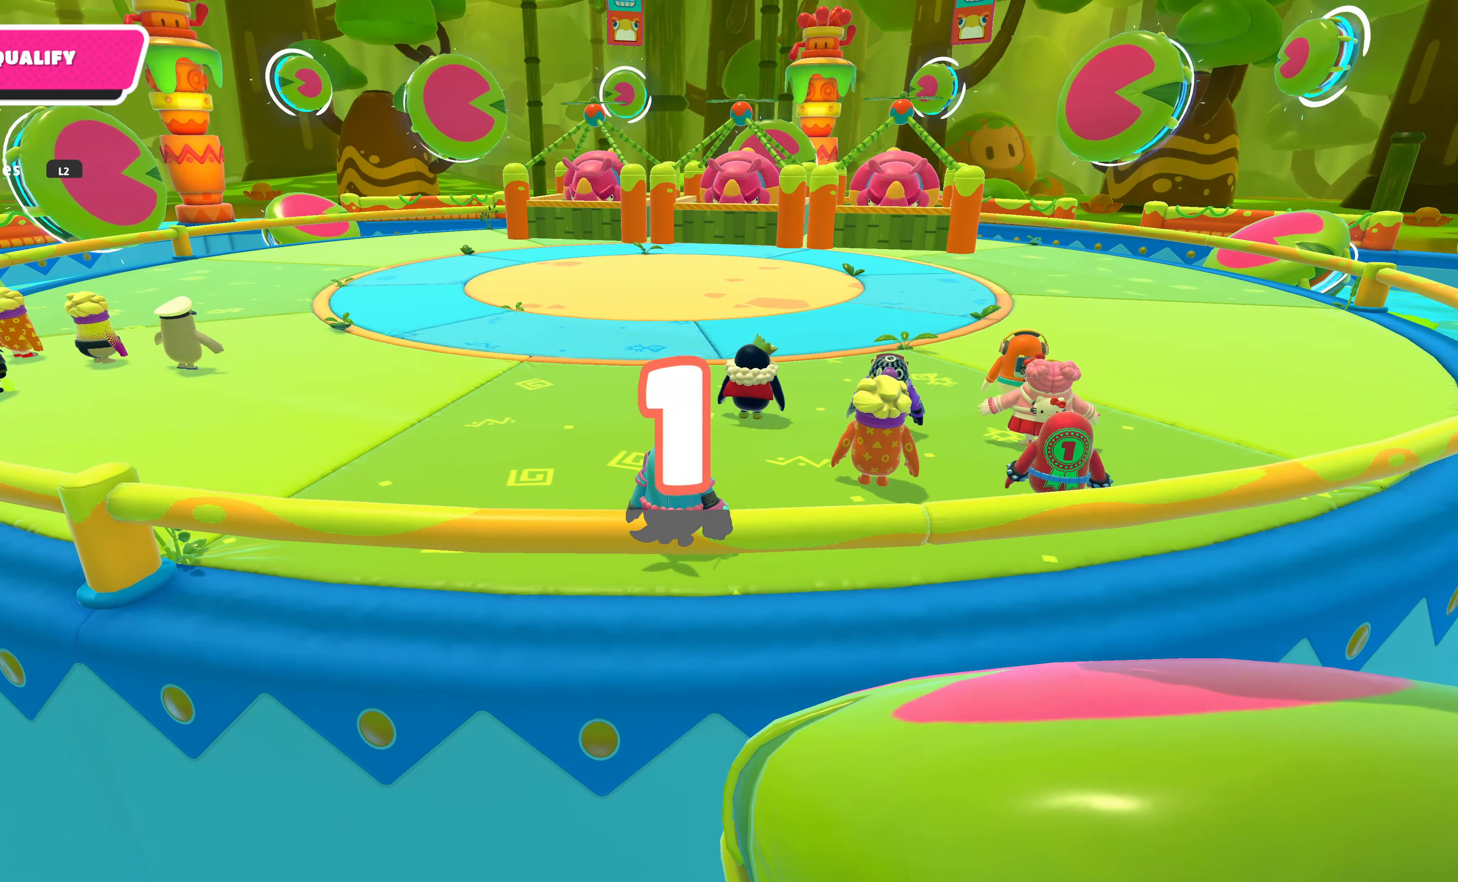
{"buttons": [], "left_stick": "center", "right_stick": "center", "events": []}
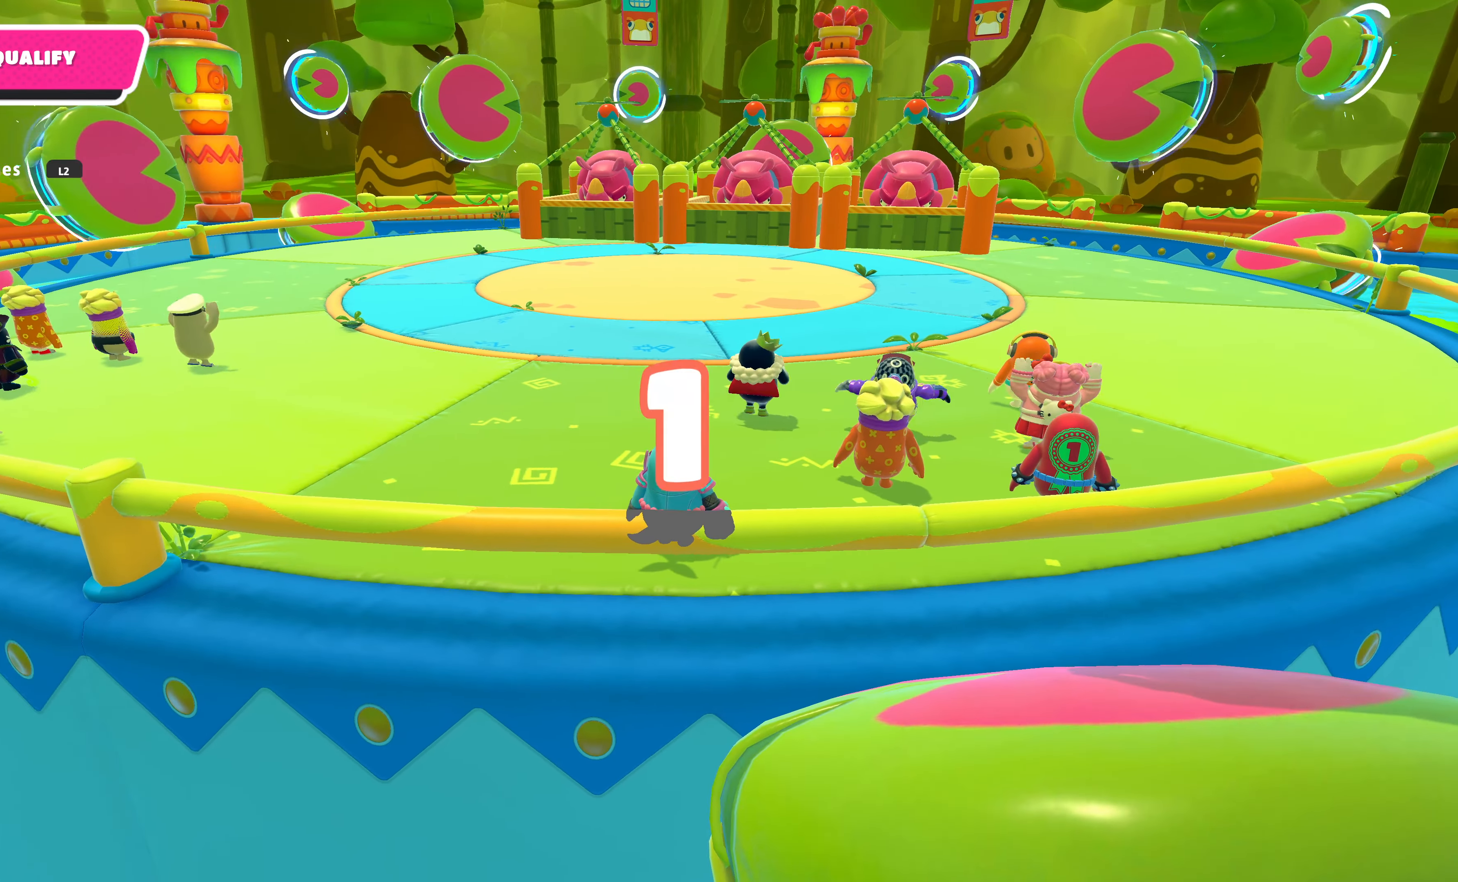
{"buttons": [], "left_stick": "up", "right_stick": "center", "events": [[33, "left_stick", "up"], [67, "right_stick", "right"], [200, "right_stick", "center"]]}
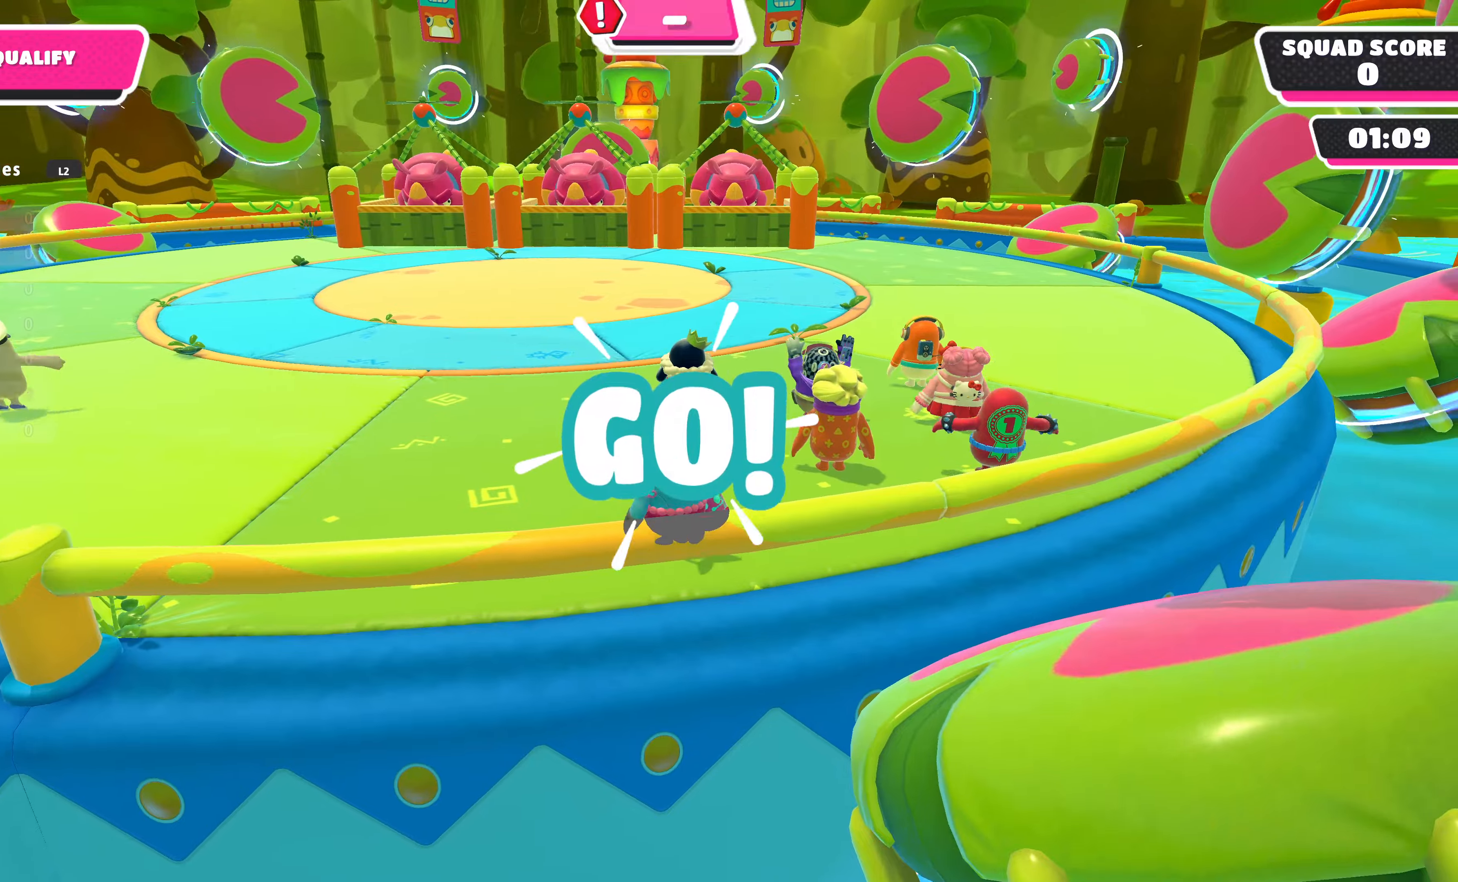
{"buttons": [], "left_stick": "up", "right_stick": "center", "events": []}
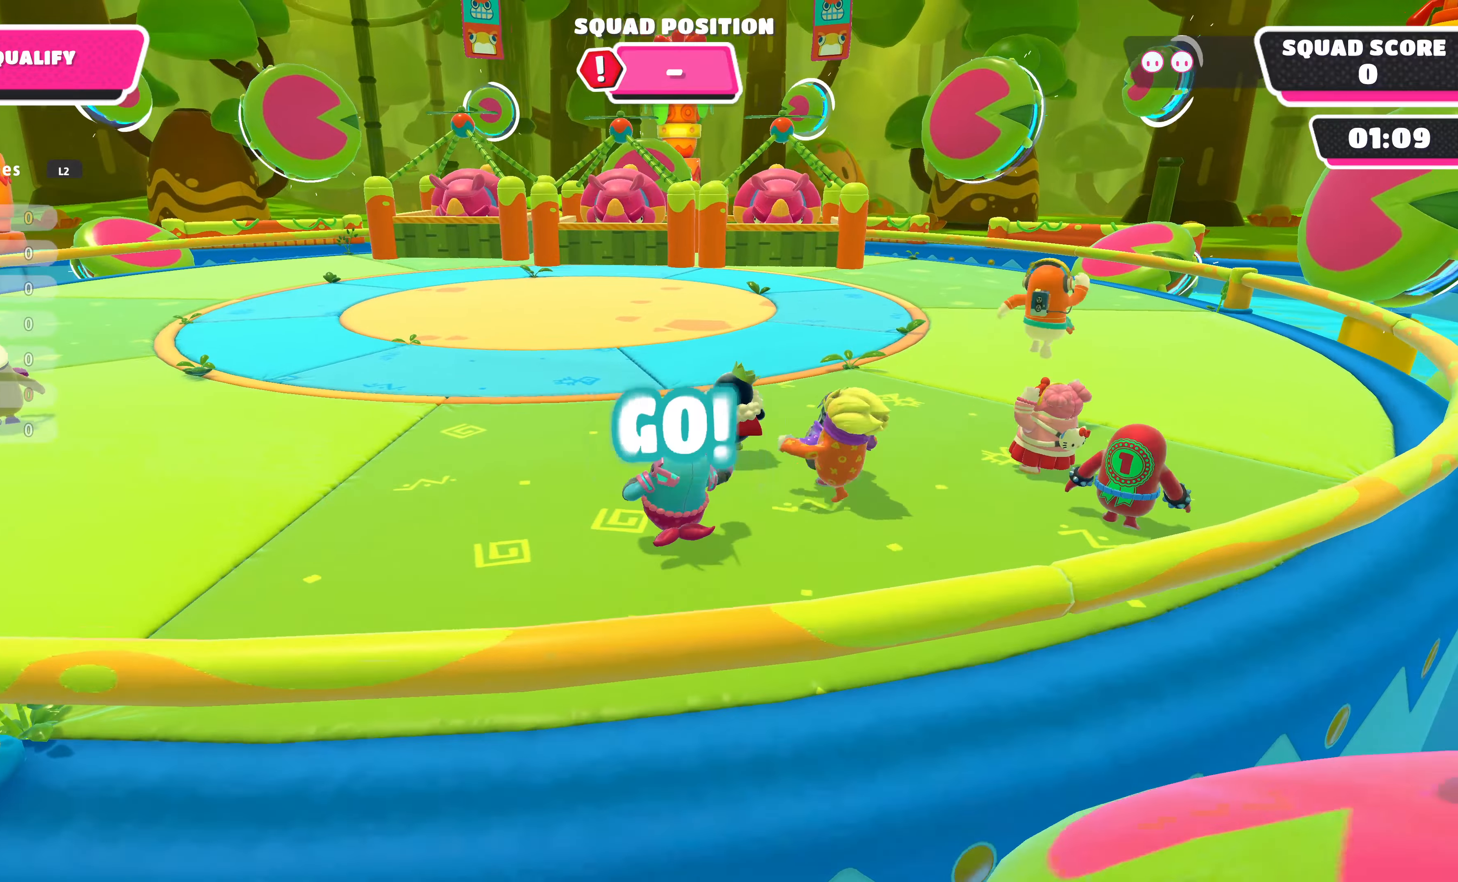
{"buttons": [], "left_stick": "up", "right_stick": "center", "events": []}
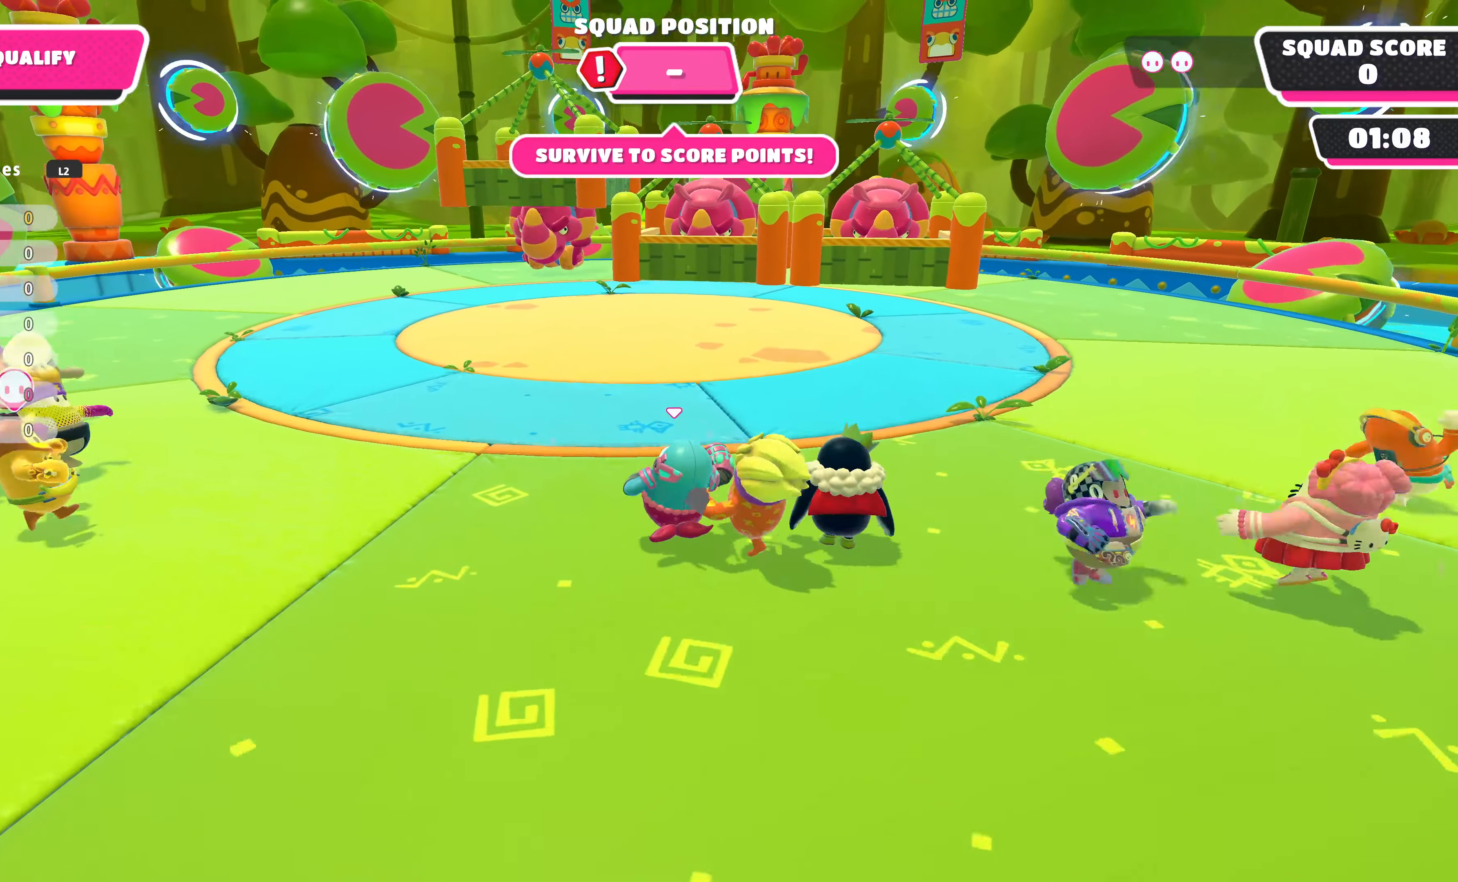
{"buttons": [], "left_stick": "up", "right_stick": "center", "events": []}
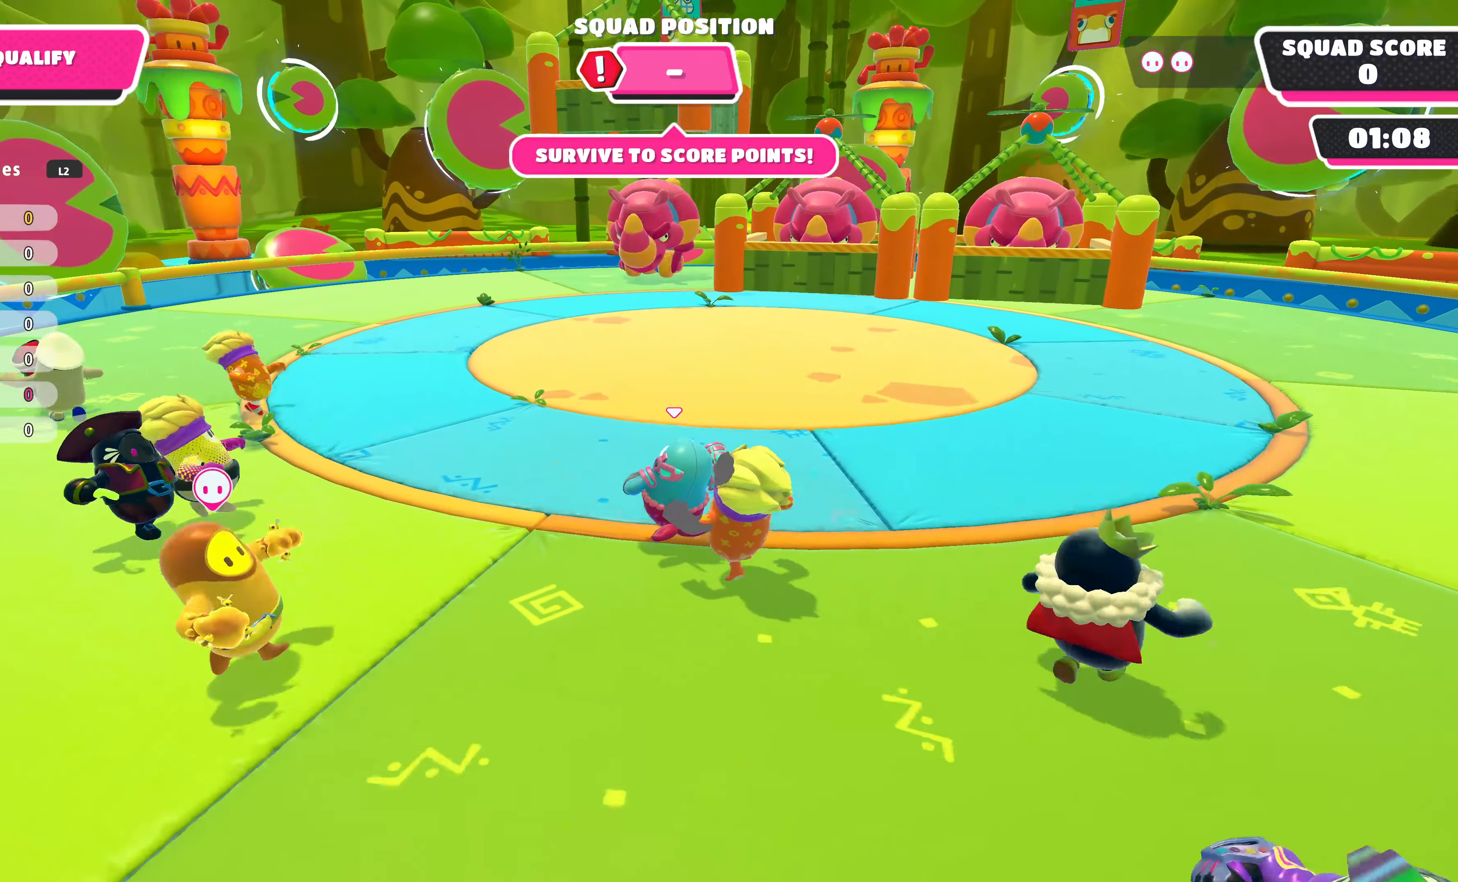
{"buttons": [], "left_stick": "up", "right_stick": "center", "events": []}
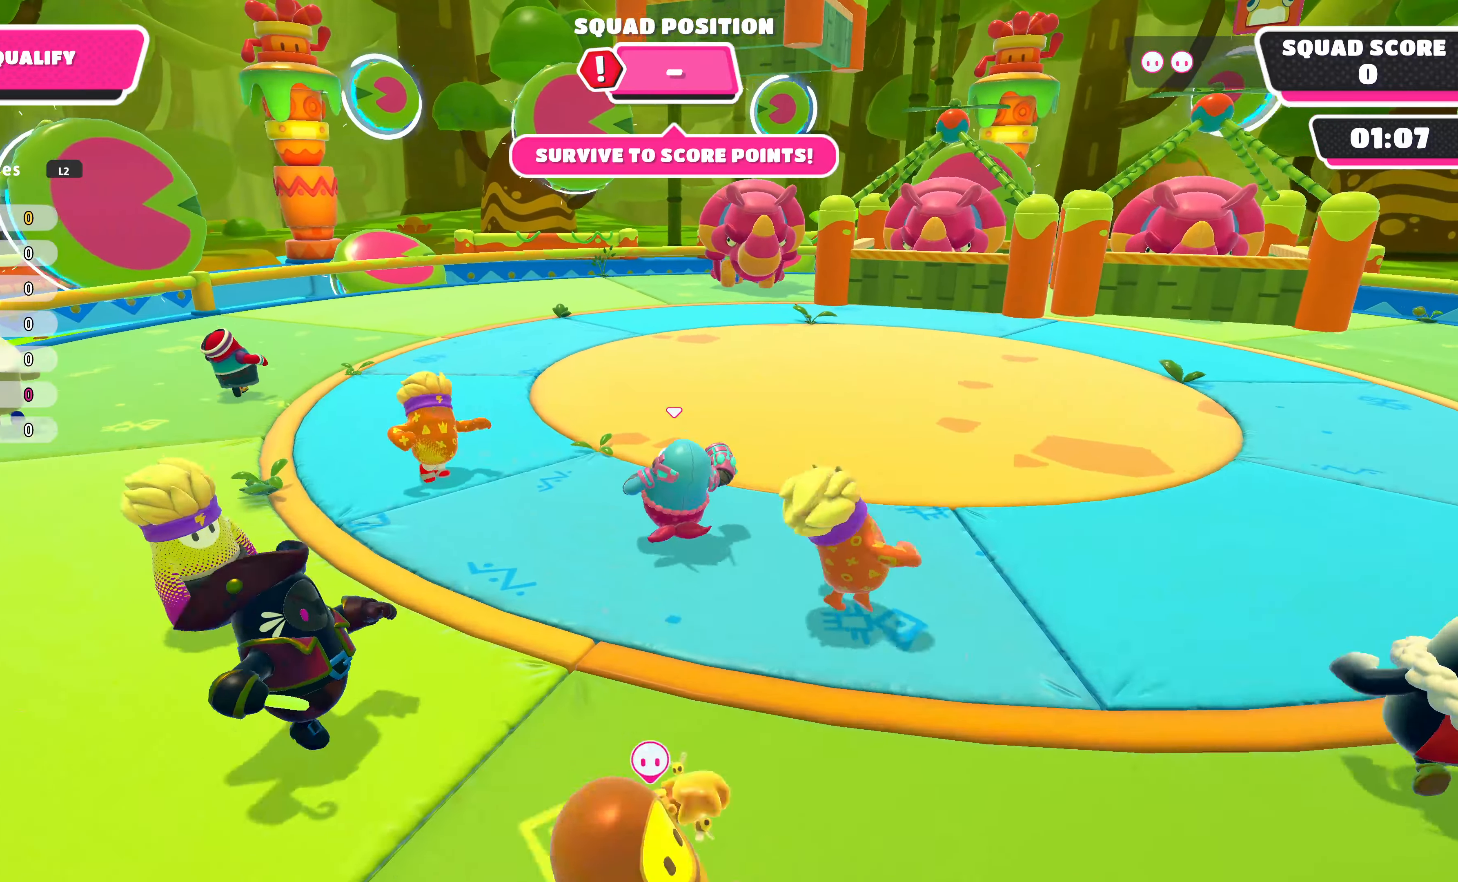
{"buttons": [], "left_stick": "up", "right_stick": "right", "events": [[433, "right_stick", "right"]]}
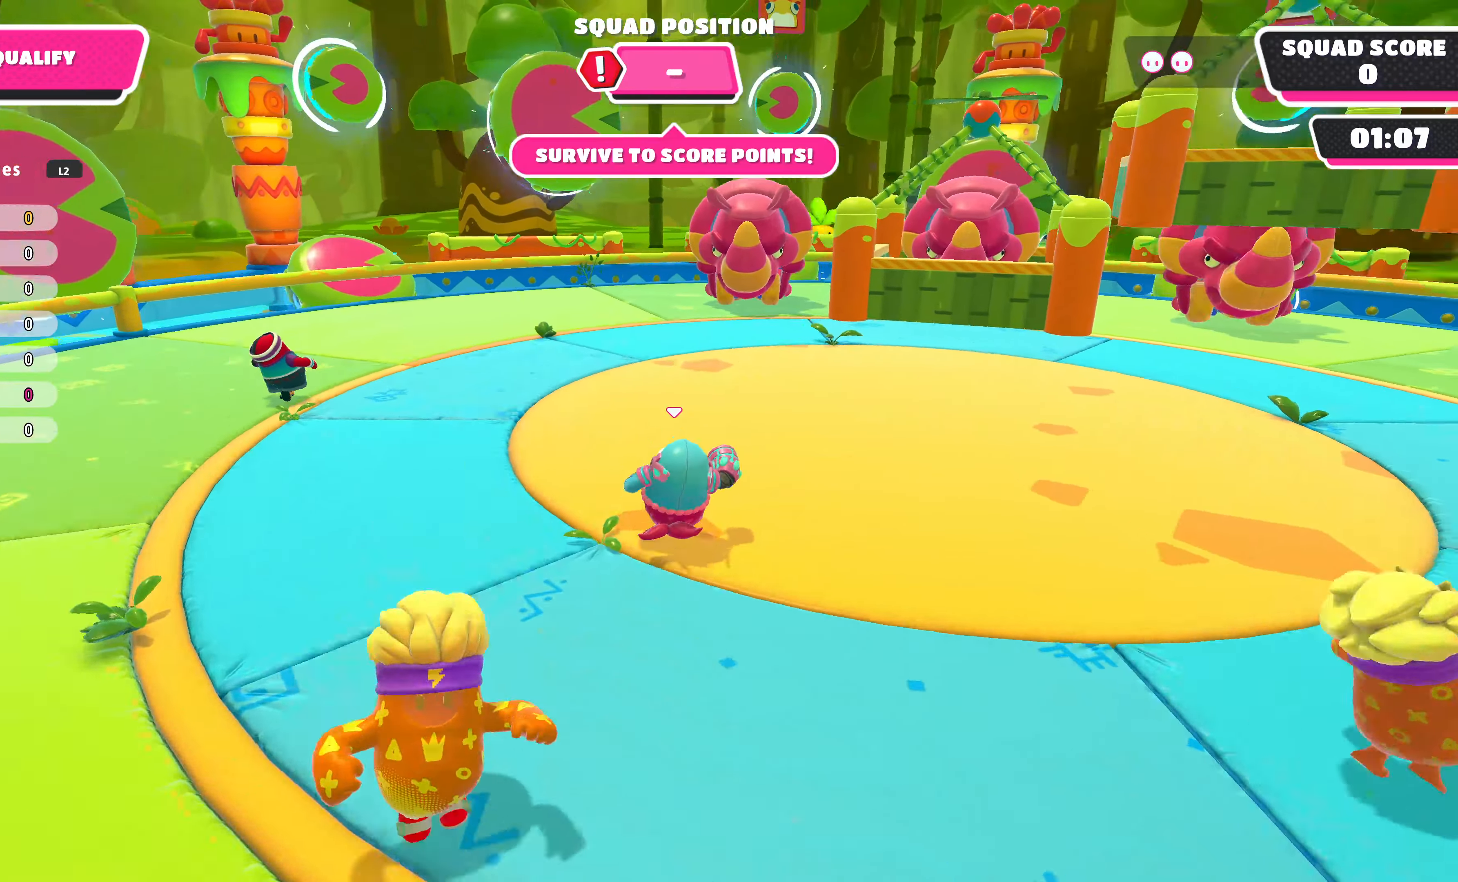
{"buttons": [], "left_stick": "up", "right_stick": "center", "events": [[133, "right_stick", "center"], [166, "left_stick", "center"], [466, "left_stick", "up"]]}
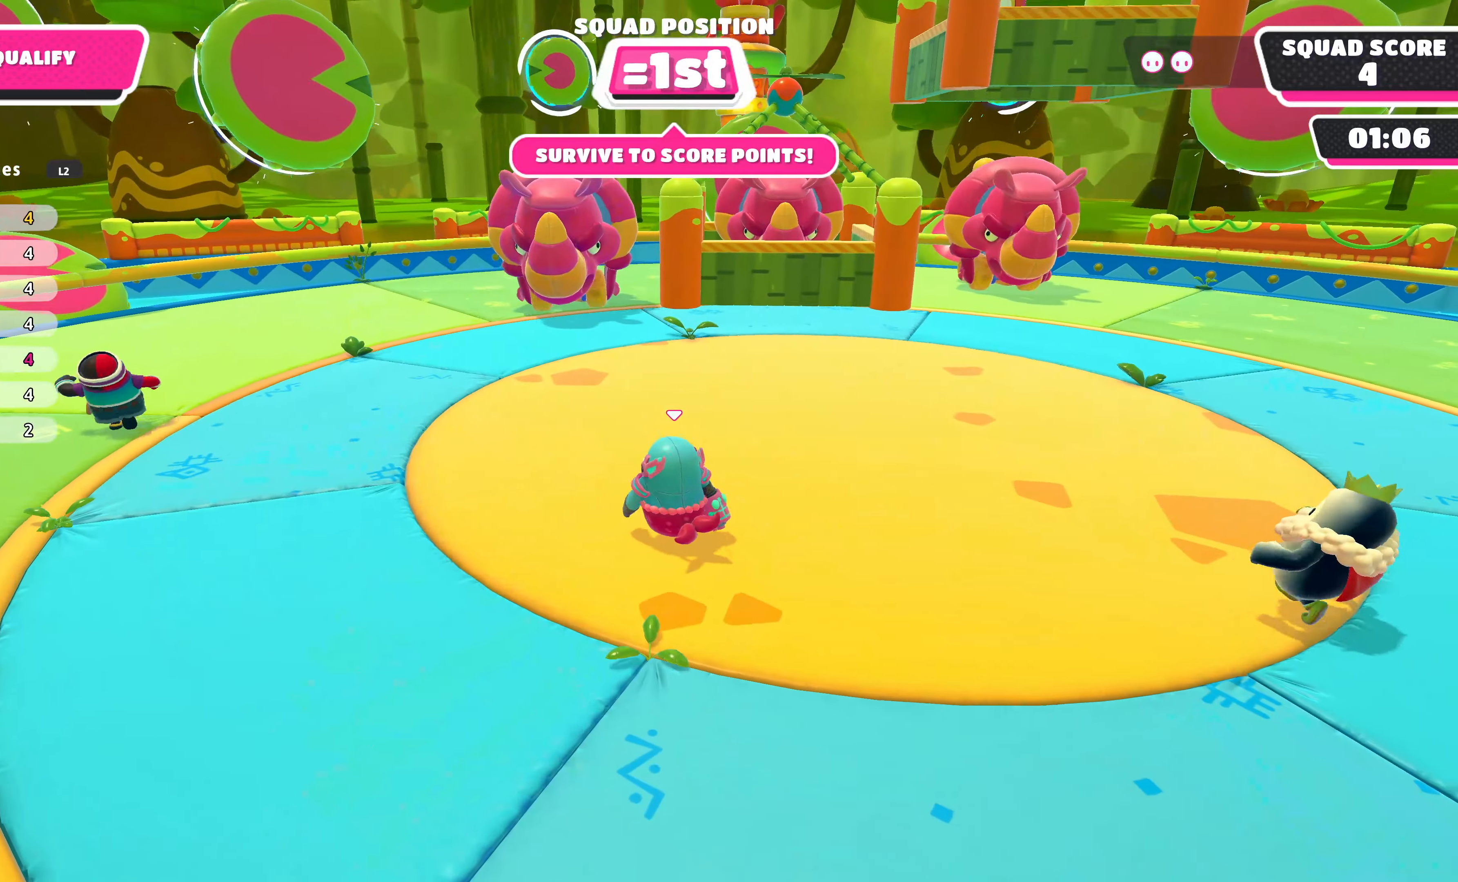
{"buttons": [], "left_stick": "center", "right_stick": "center", "events": [[166, "left_stick", "center"]]}
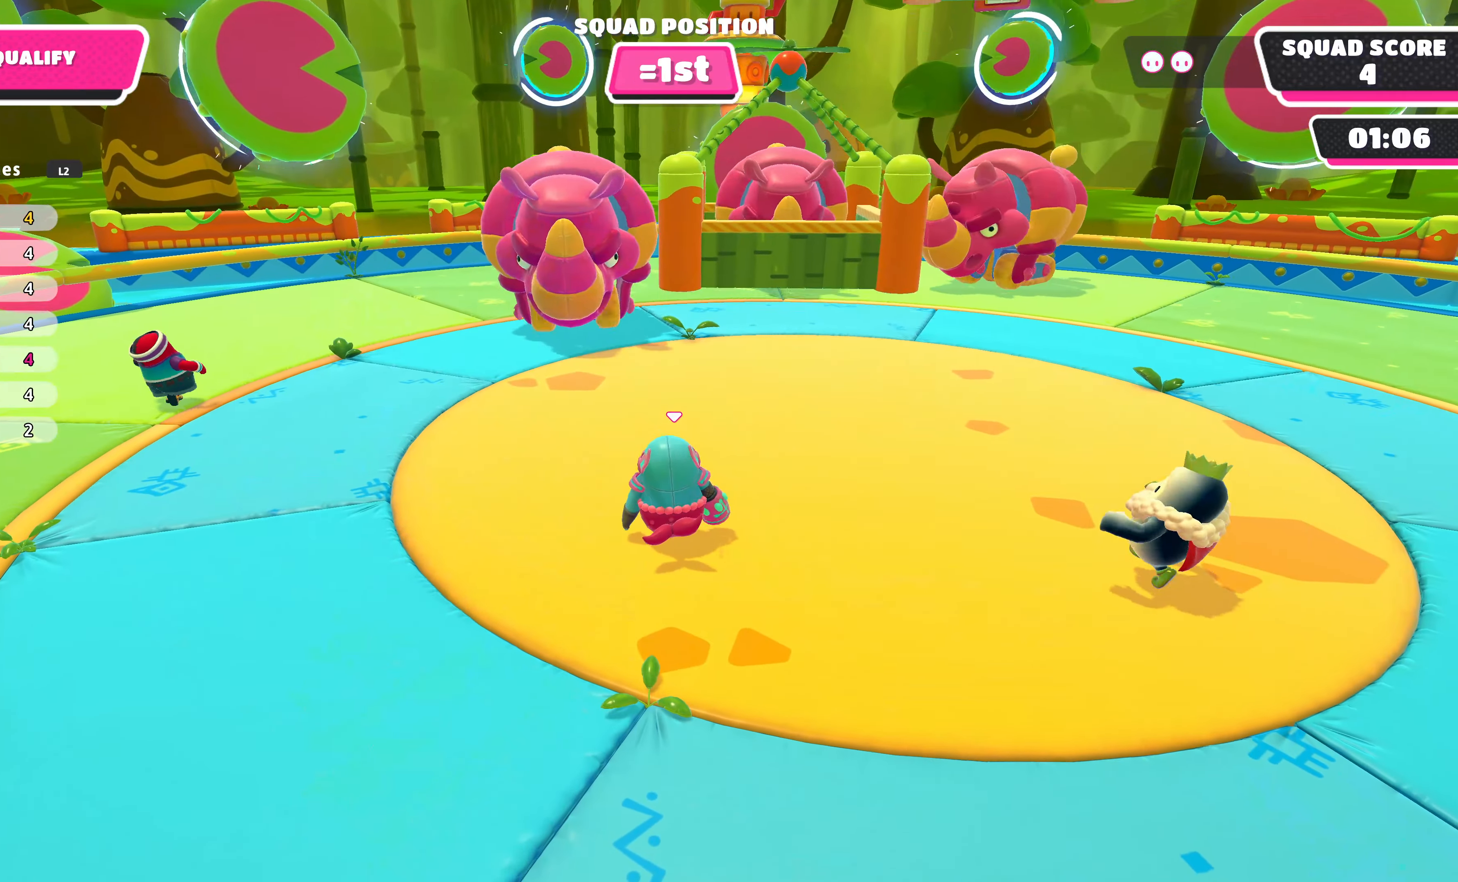
{"buttons": [], "left_stick": "right", "right_stick": "center", "events": [[400, "left_stick", "right"]]}
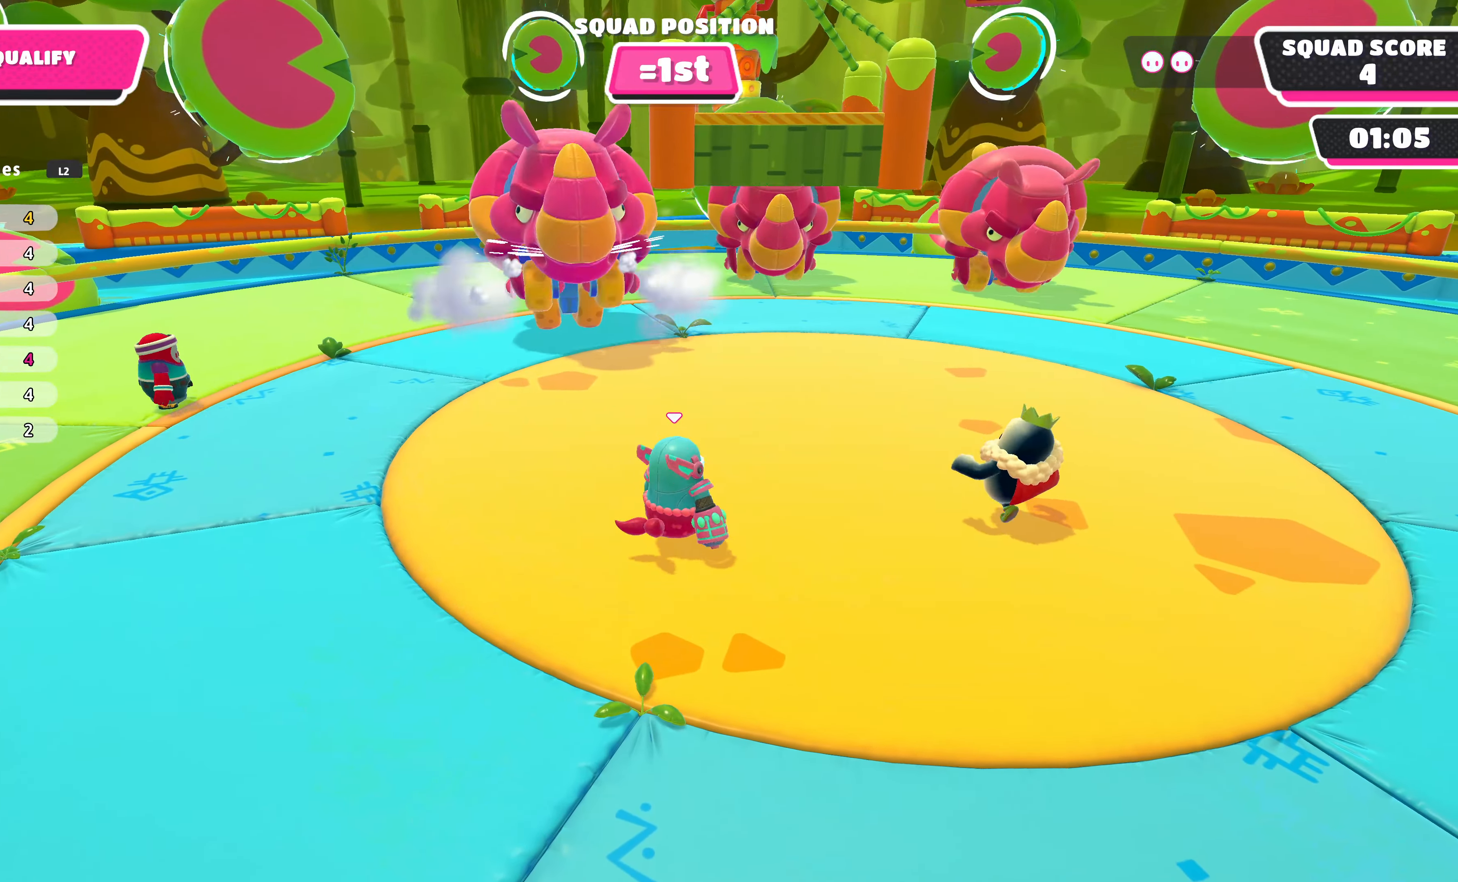
{"buttons": [], "left_stick": "up", "right_stick": "center", "events": [[266, "left_stick", "up-right"], [333, "right_stick", "left"], [400, "left_stick", "up"], [500, "right_stick", "center"]]}
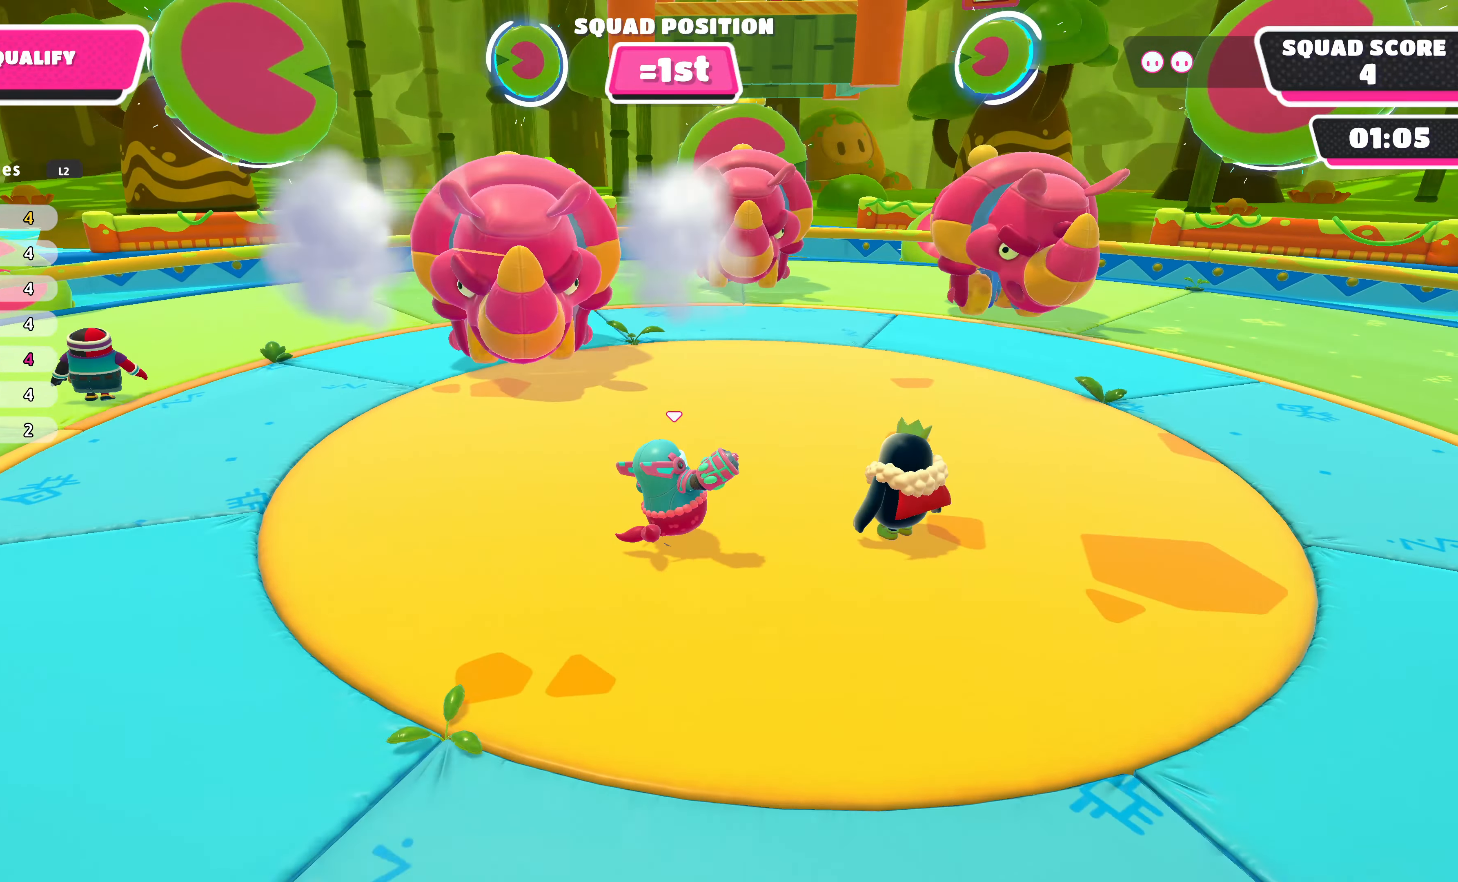
{"buttons": [], "left_stick": "up-left", "right_stick": "center", "events": [[433, "left_stick", "up-left"]]}
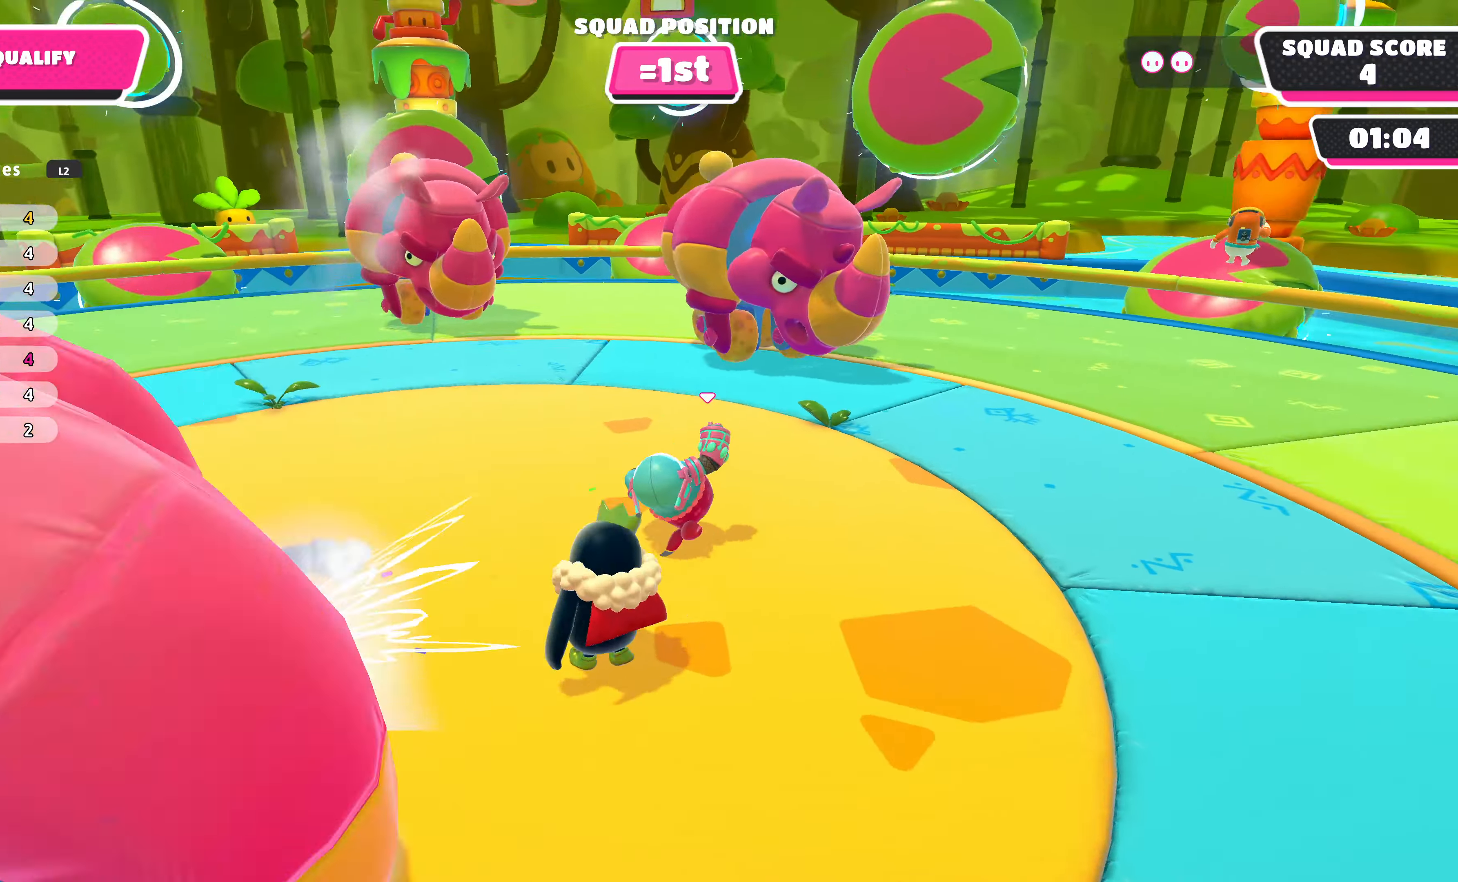
{"buttons": [], "left_stick": "left", "right_stick": "center", "events": [[133, "left_stick", "left"], [267, "right_stick", "left"], [467, "right_stick", "center"]]}
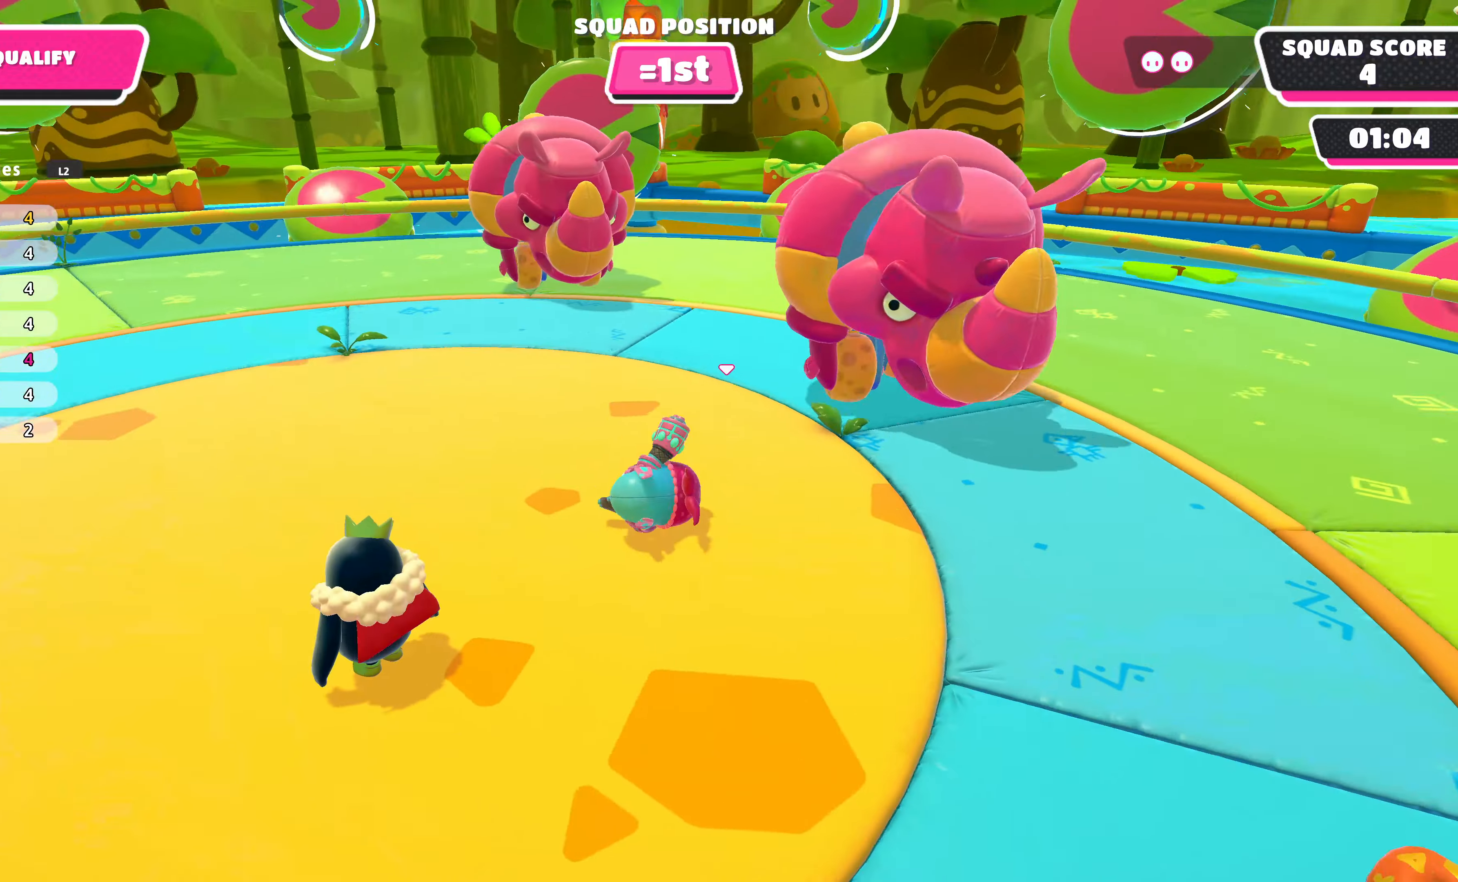
{"buttons": [], "left_stick": "left", "right_stick": "center", "events": [[300, "right_stick", "right"], [500, "right_stick", "center"]]}
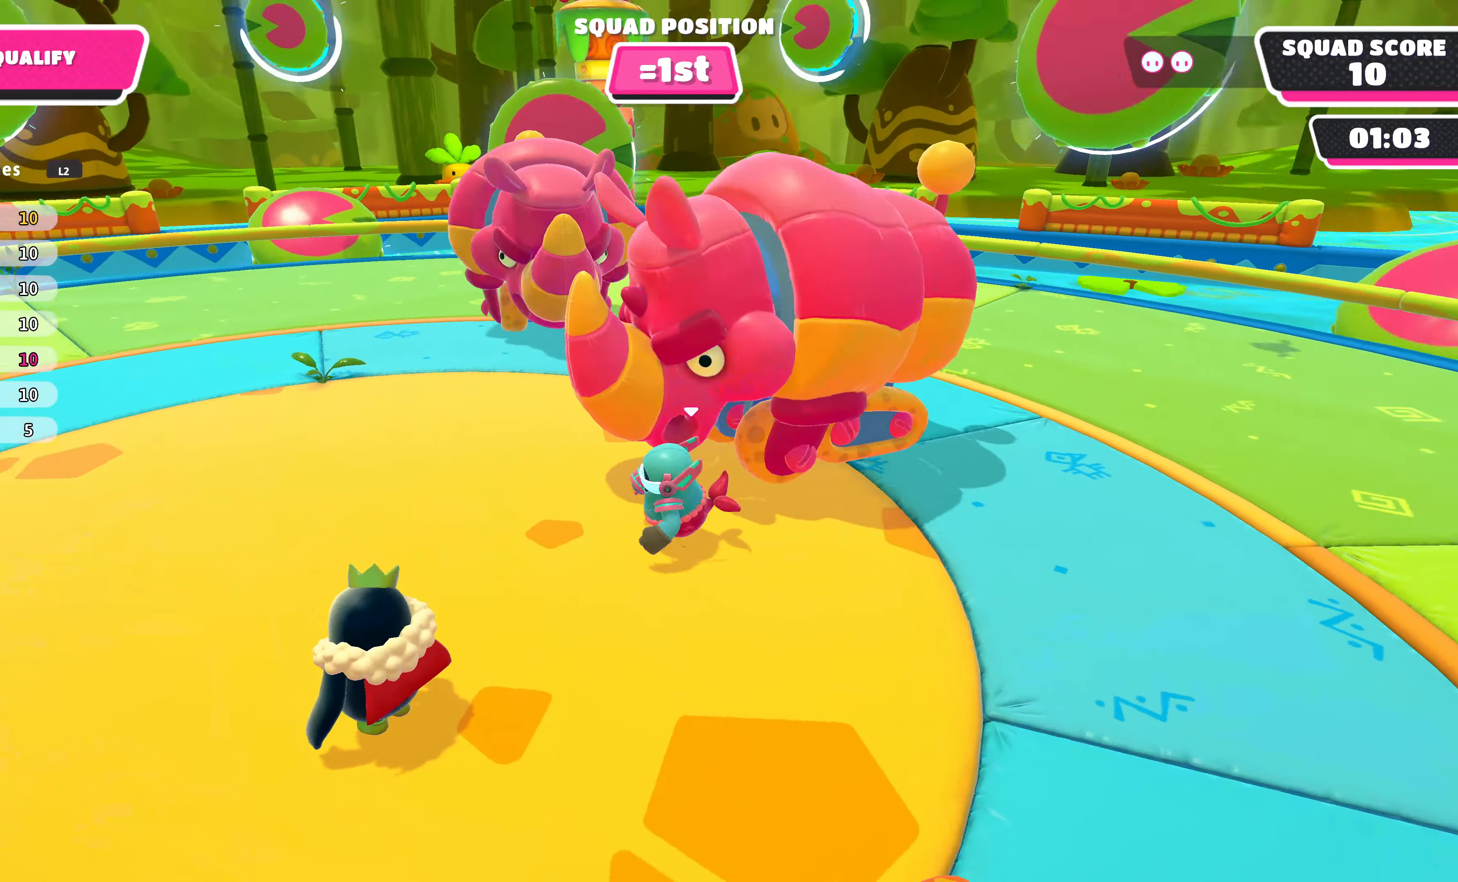
{"buttons": [], "left_stick": "down-right", "right_stick": "center", "events": [[300, "left_stick", "down"], [367, "left_stick", "down-right"]]}
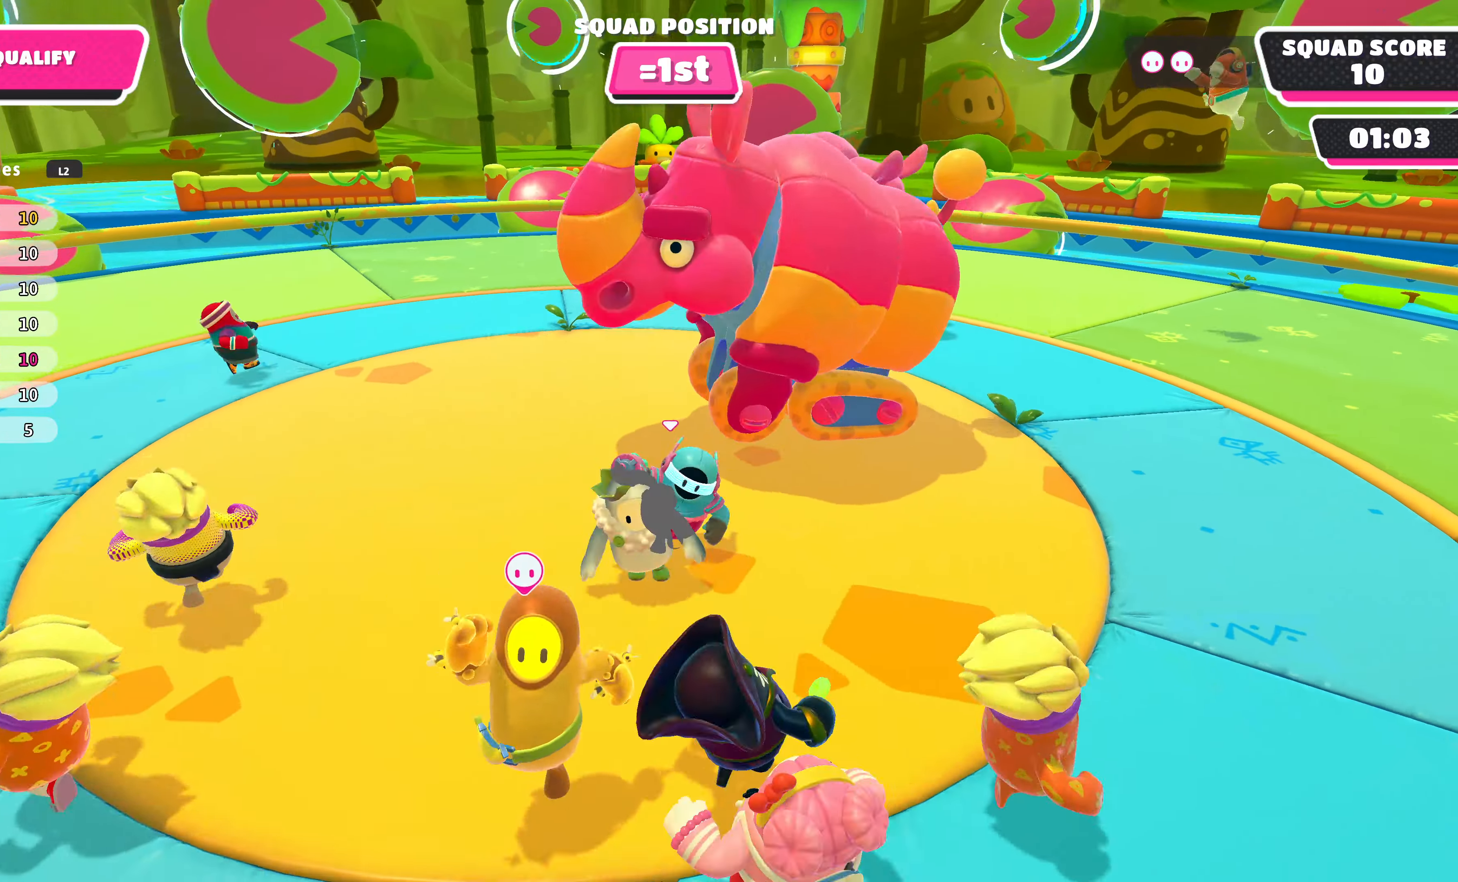
{"buttons": [], "left_stick": "up", "right_stick": "center", "events": [[267, "right_stick", "up-left"], [300, "left_stick", "up-right"], [367, "left_stick", "up"], [434, "right_stick", "center"]]}
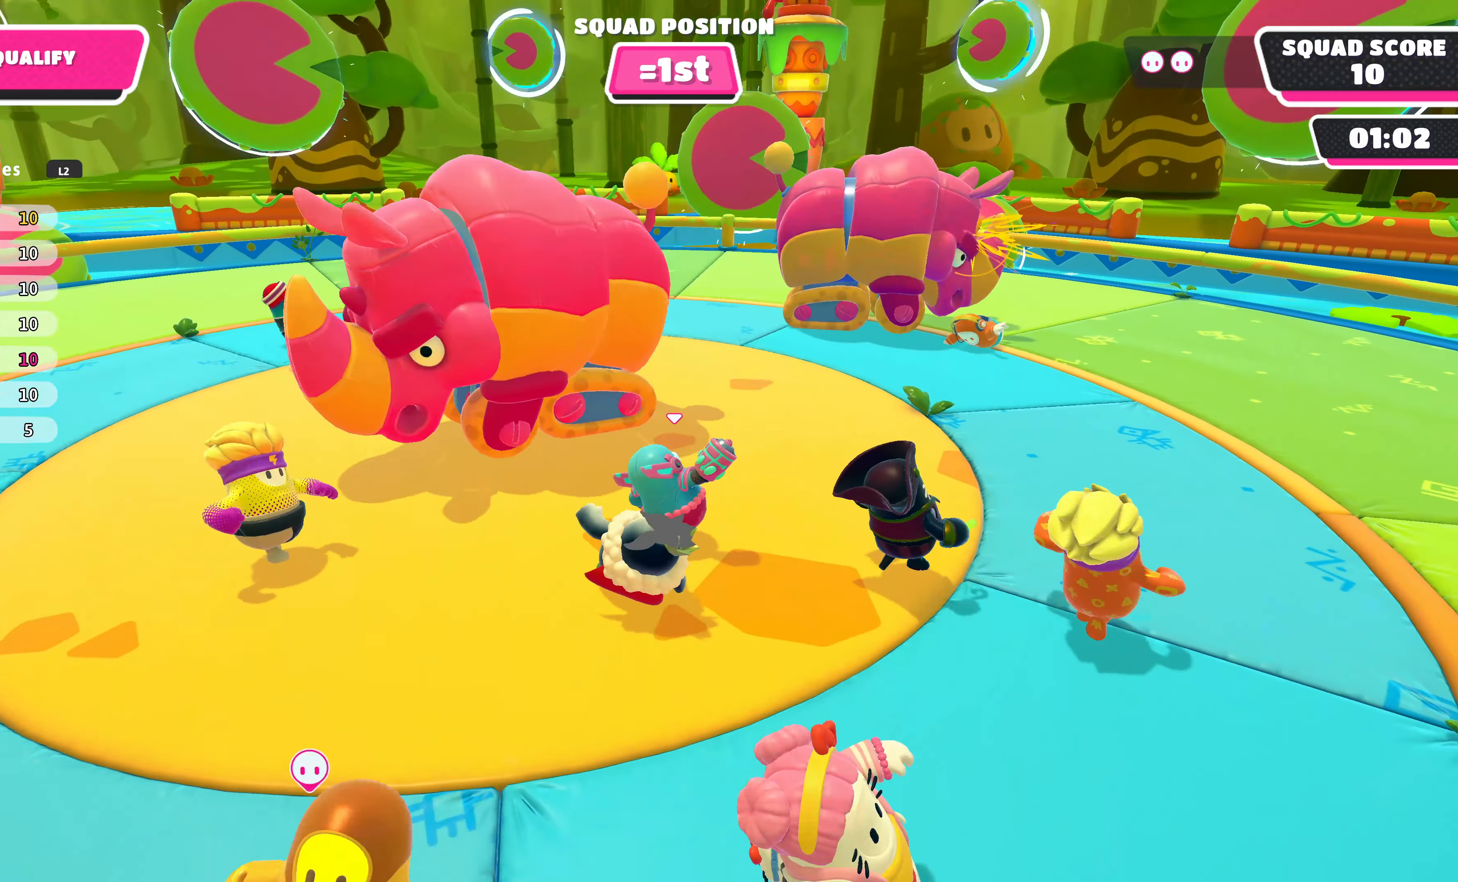
{"buttons": [], "left_stick": "center", "right_stick": "center", "events": [[167, "left_stick", "up-right"], [234, "right_stick", "up-left"], [334, "right_stick", "center"], [400, "left_stick", "center"]]}
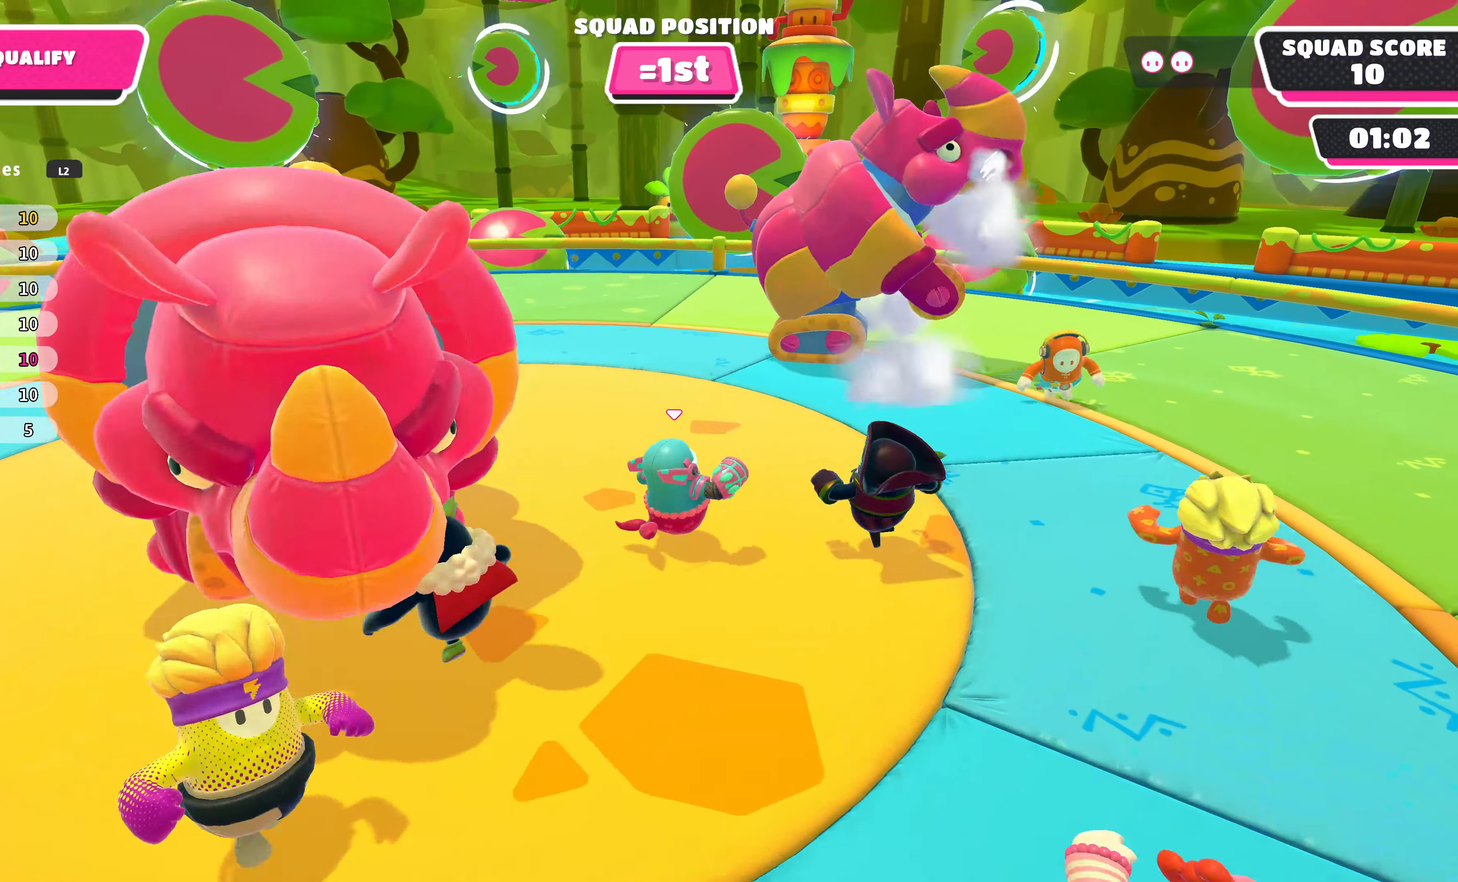
{"buttons": [], "left_stick": "up-left", "right_stick": "center", "events": [[67, "left_stick", "up"], [234, "right_stick", "left"], [400, "right_stick", "center"], [434, "left_stick", "up-left"]]}
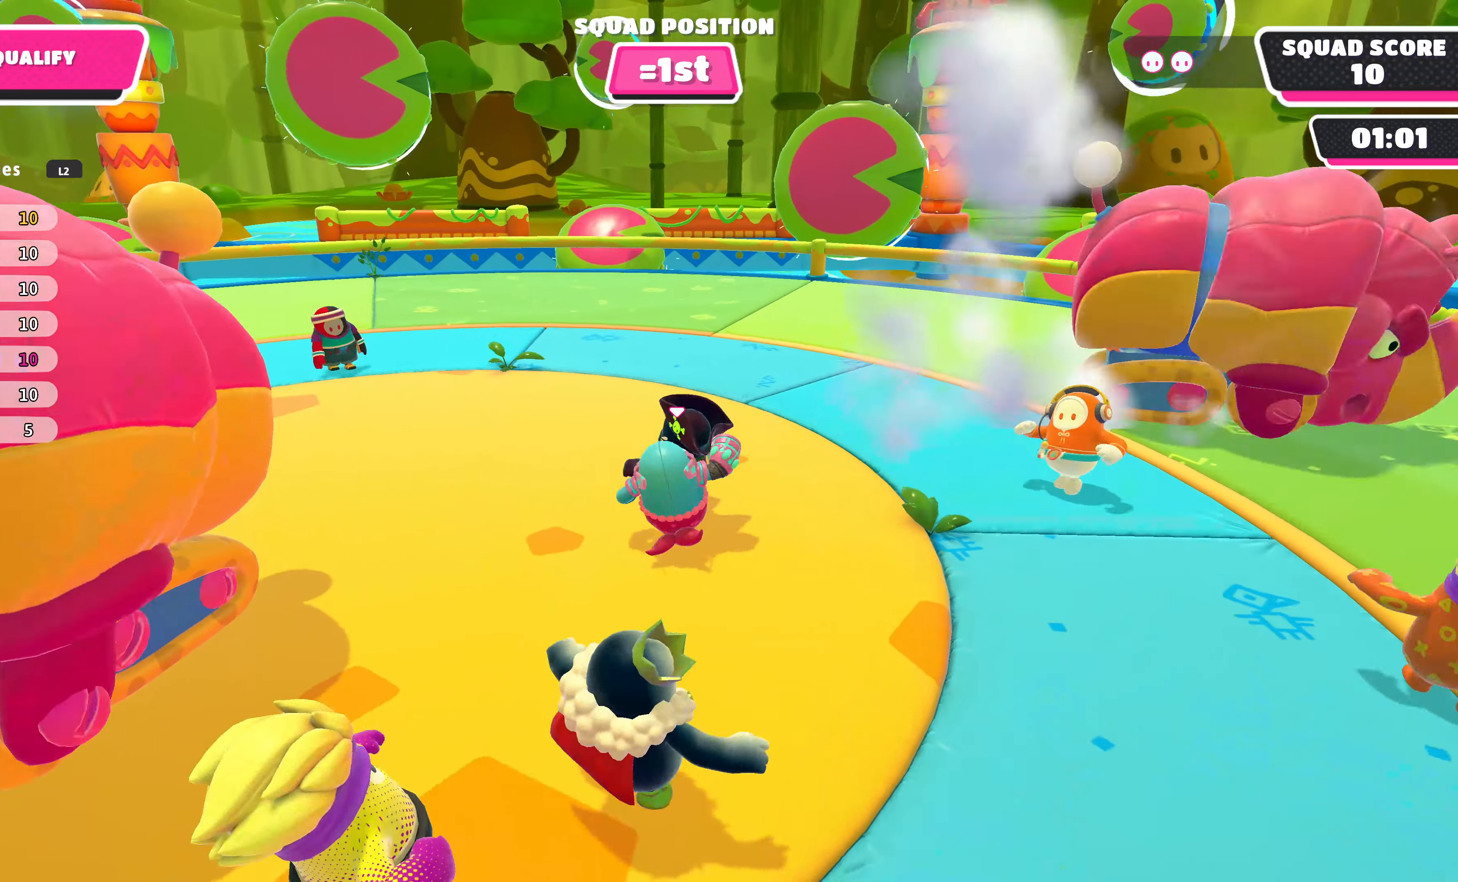
{"buttons": [], "left_stick": "left", "right_stick": "right", "events": [[67, "left_stick", "left"], [100, "right_stick", "right"]]}
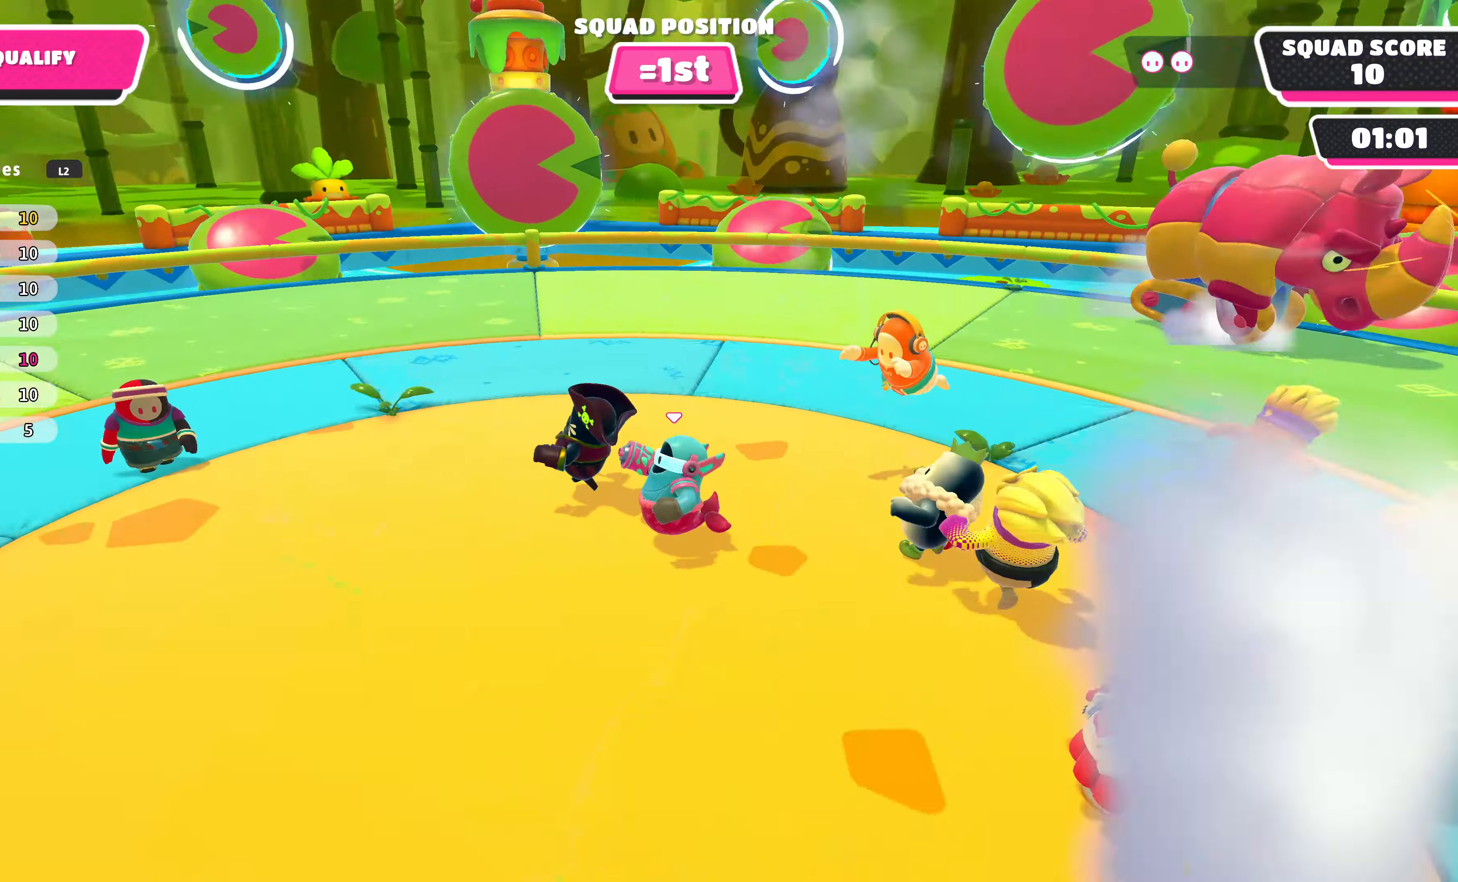
{"buttons": [], "left_stick": "left", "right_stick": "right", "events": []}
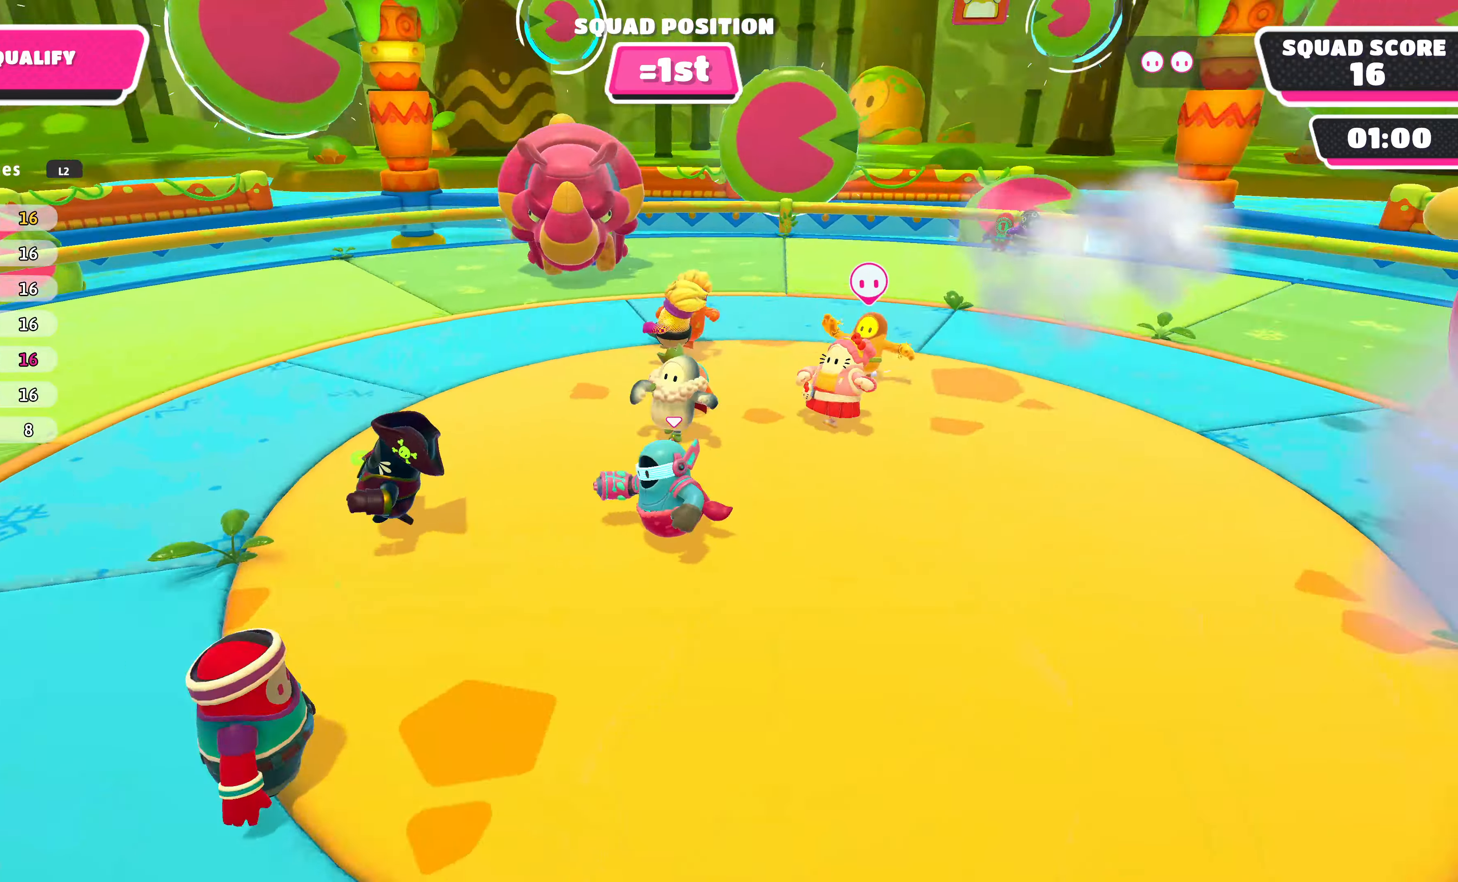
{"buttons": [], "left_stick": "up-right", "right_stick": "center", "events": [[100, "left_stick", "down-left"], [134, "right_stick", "center"], [267, "left_stick", "right"], [467, "left_stick", "up-right"]]}
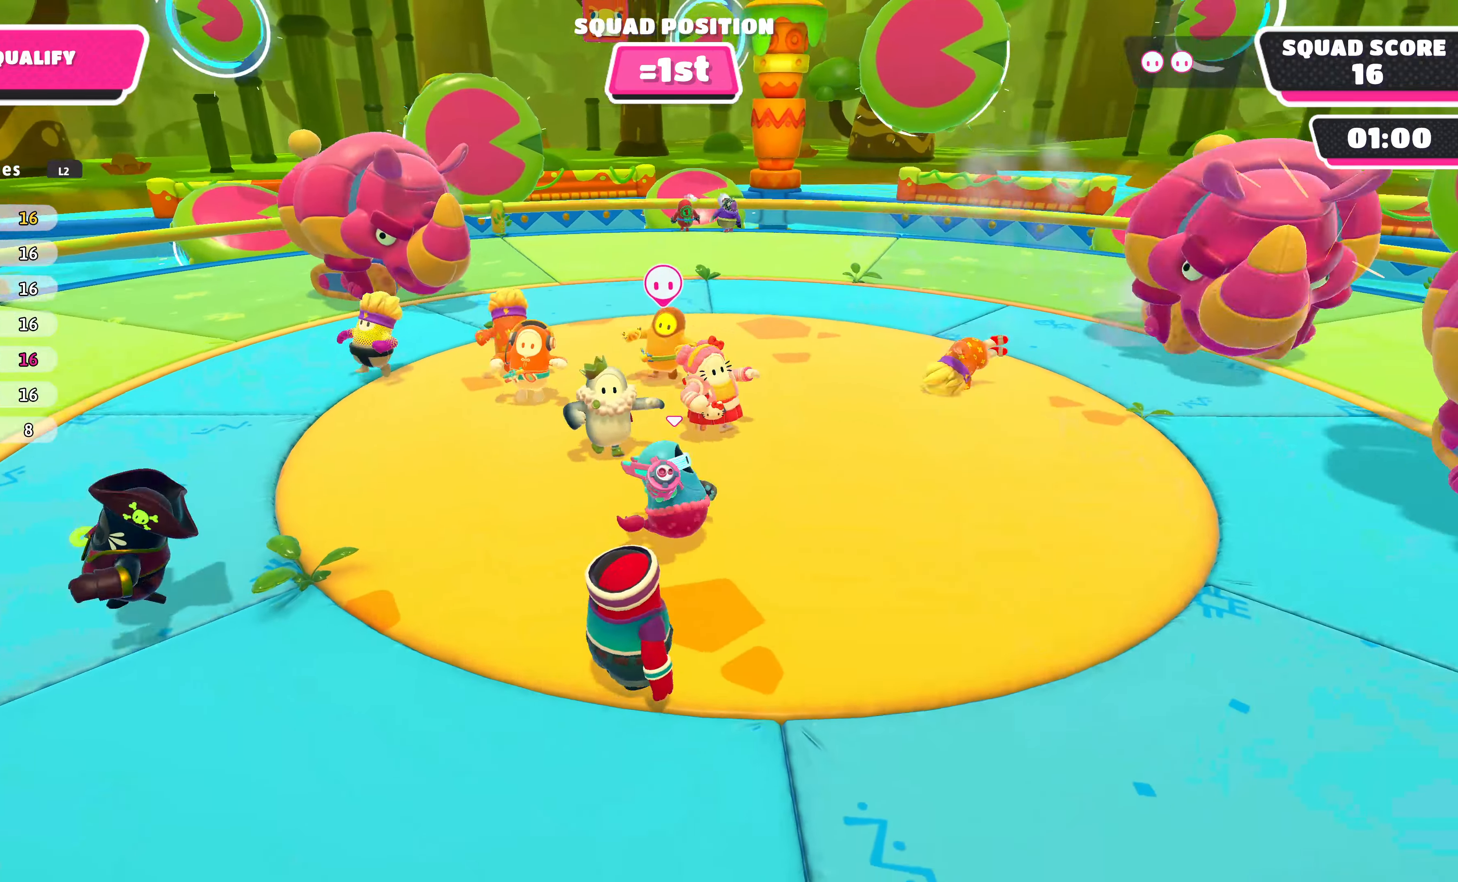
{"buttons": [], "left_stick": "left", "right_stick": "center", "events": [[134, "left_stick", "up-left"], [234, "left_stick", "left"]]}
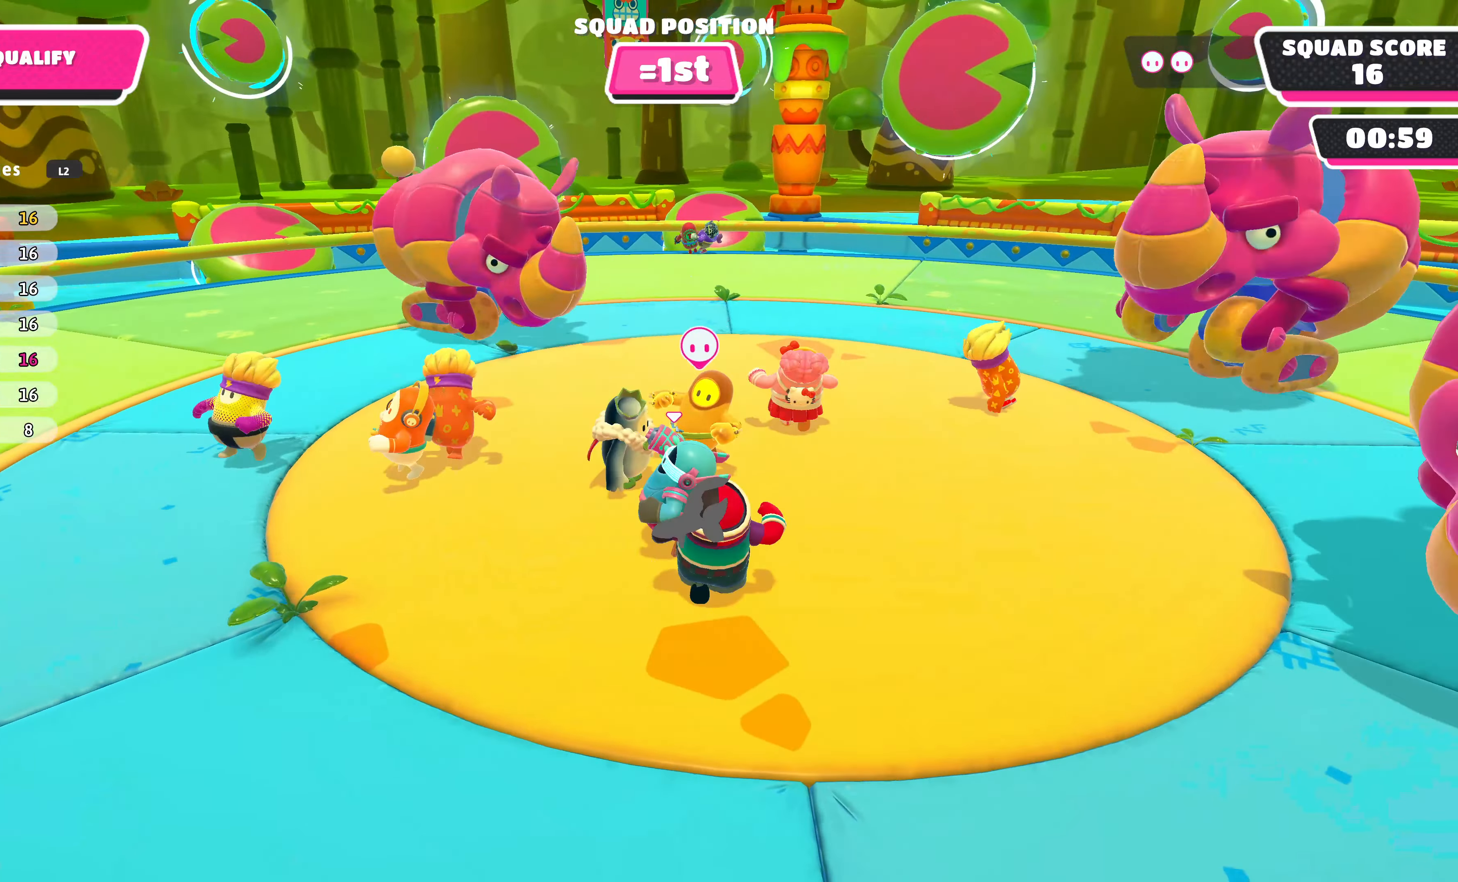
{"buttons": [], "left_stick": "down-right", "right_stick": "center", "events": [[34, "right_stick", "right"], [334, "left_stick", "down"], [367, "right_stick", "center"], [467, "left_stick", "down-right"]]}
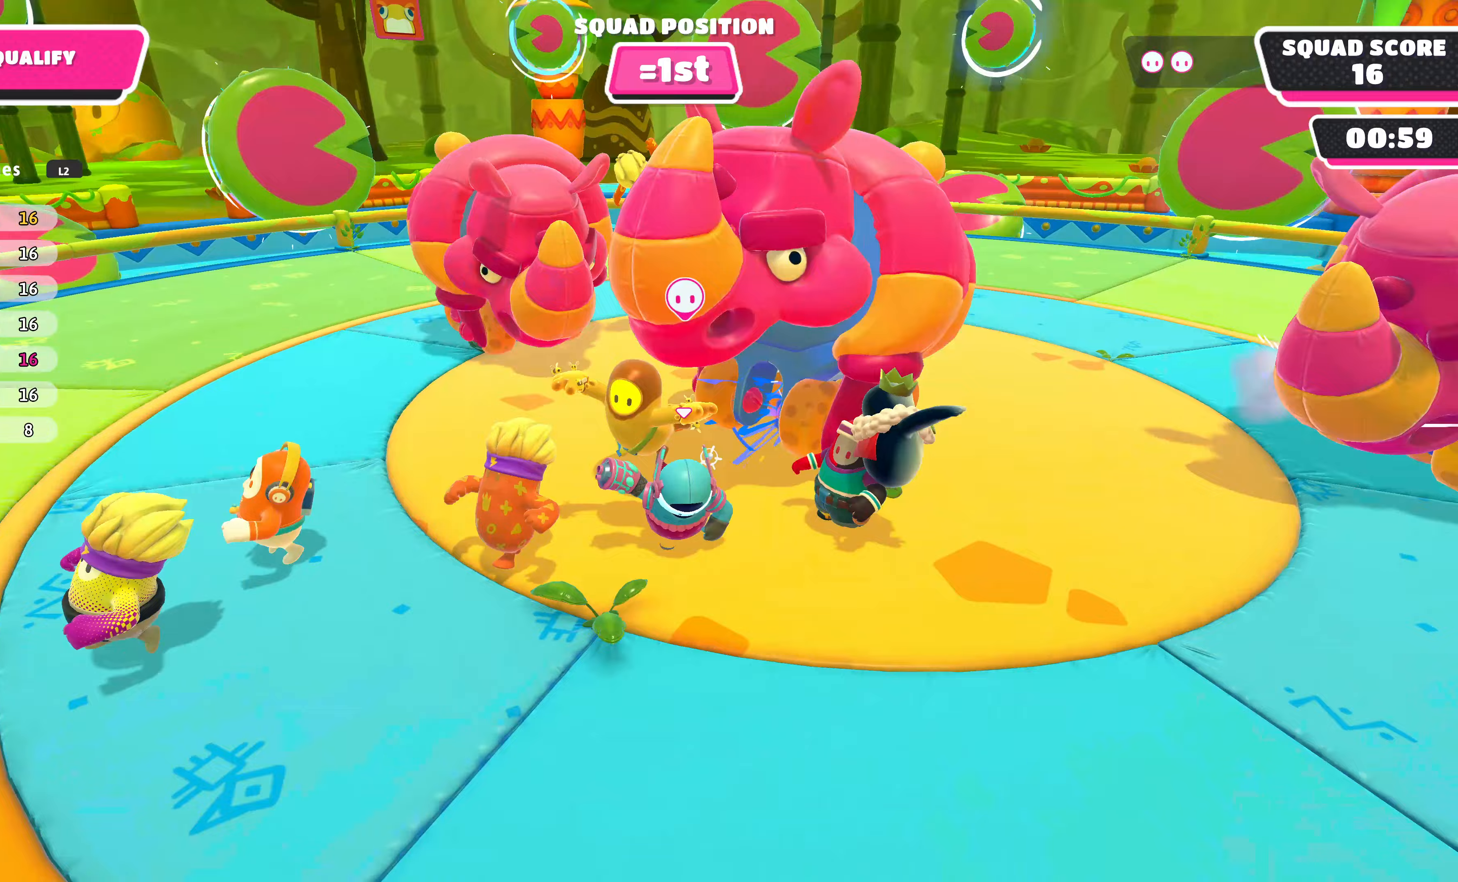
{"buttons": [], "left_stick": "up", "right_stick": "center", "events": [[133, "left_stick", "right"], [267, "left_stick", "up-right"], [500, "left_stick", "up"]]}
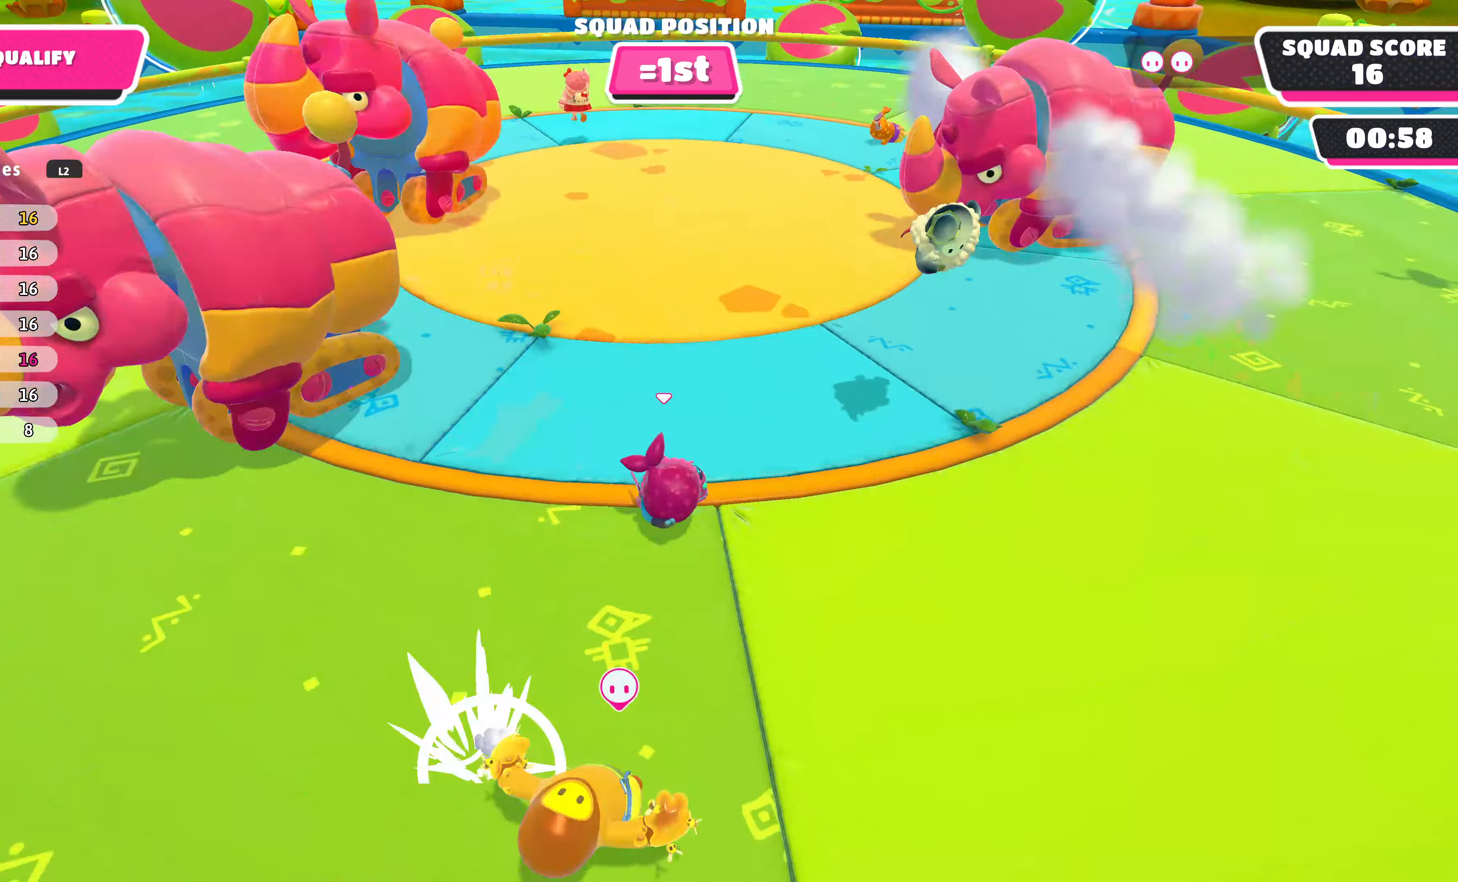
{"buttons": [], "left_stick": "up", "right_stick": "left", "events": [[300, "right_stick", "left"]]}
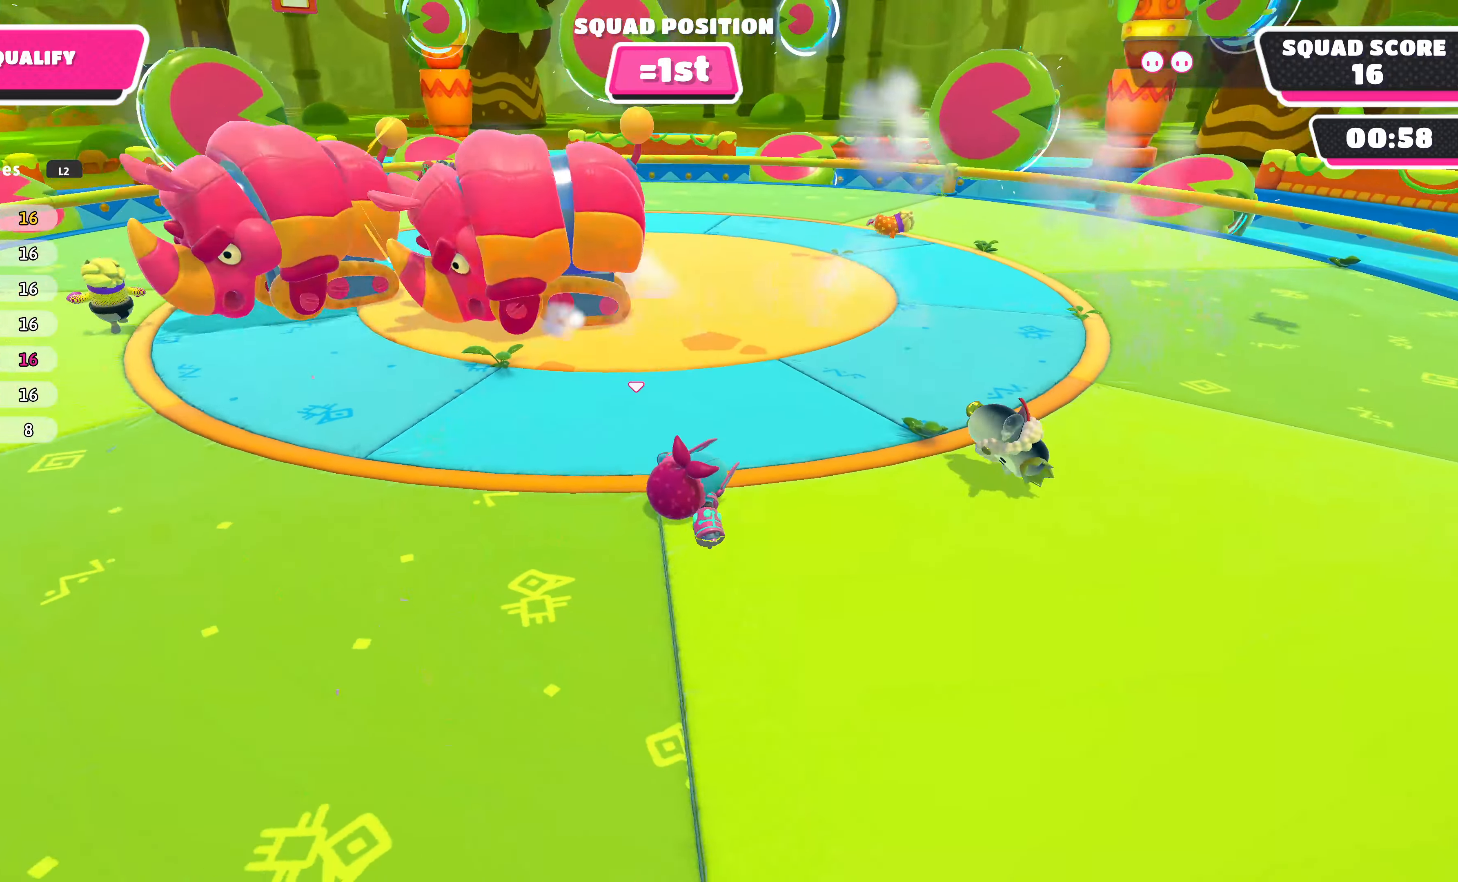
{"buttons": [], "left_stick": "right", "right_stick": "center", "events": [[33, "left_stick", "up-right"], [400, "left_stick", "right"], [467, "right_stick", "center"]]}
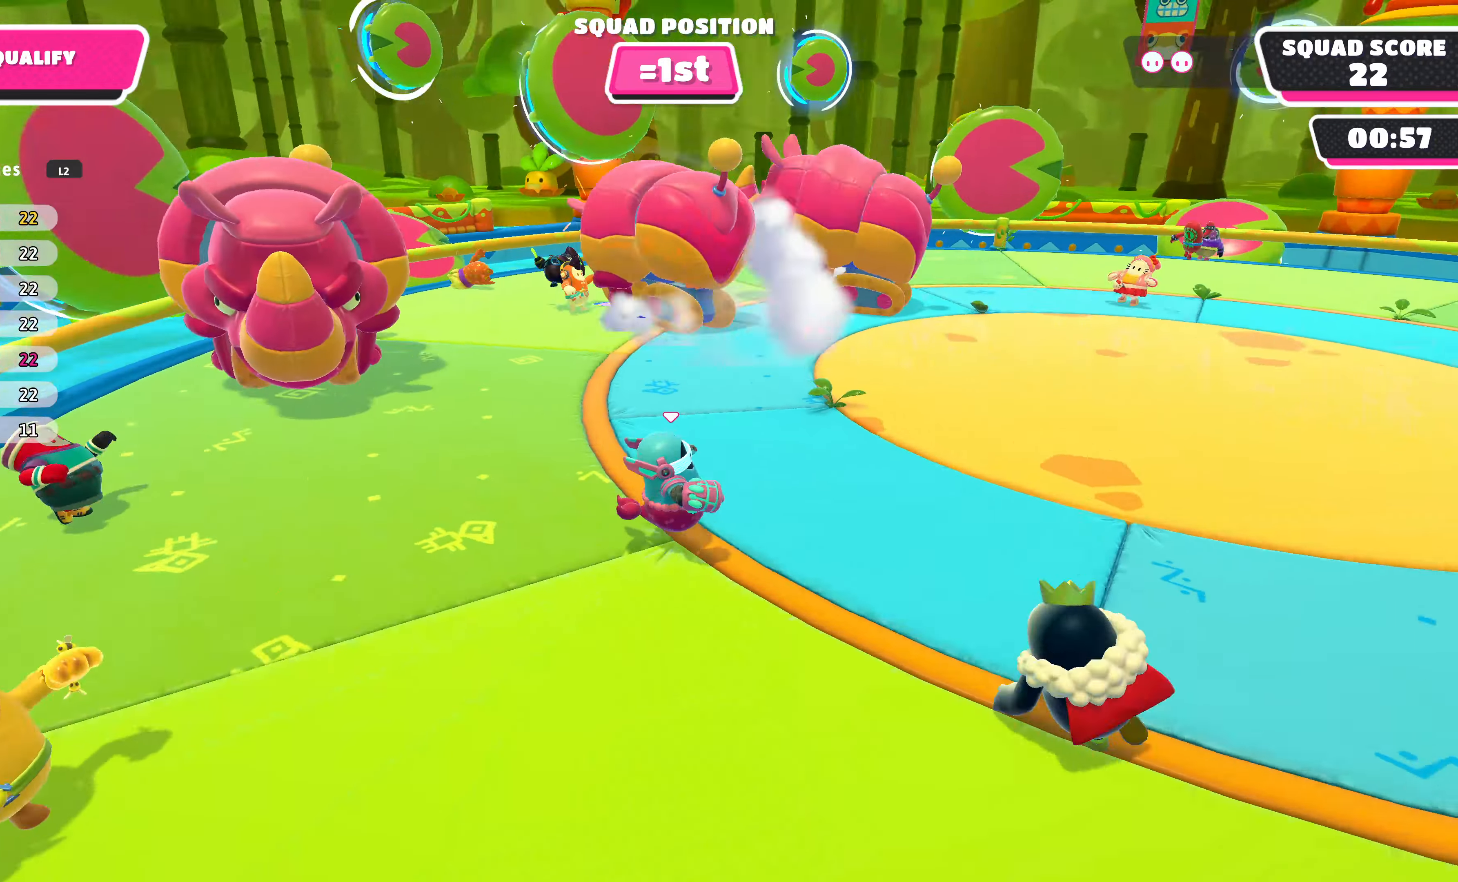
{"buttons": [], "left_stick": "right", "right_stick": "center", "events": [[100, "right_stick", "left"], [467, "right_stick", "center"]]}
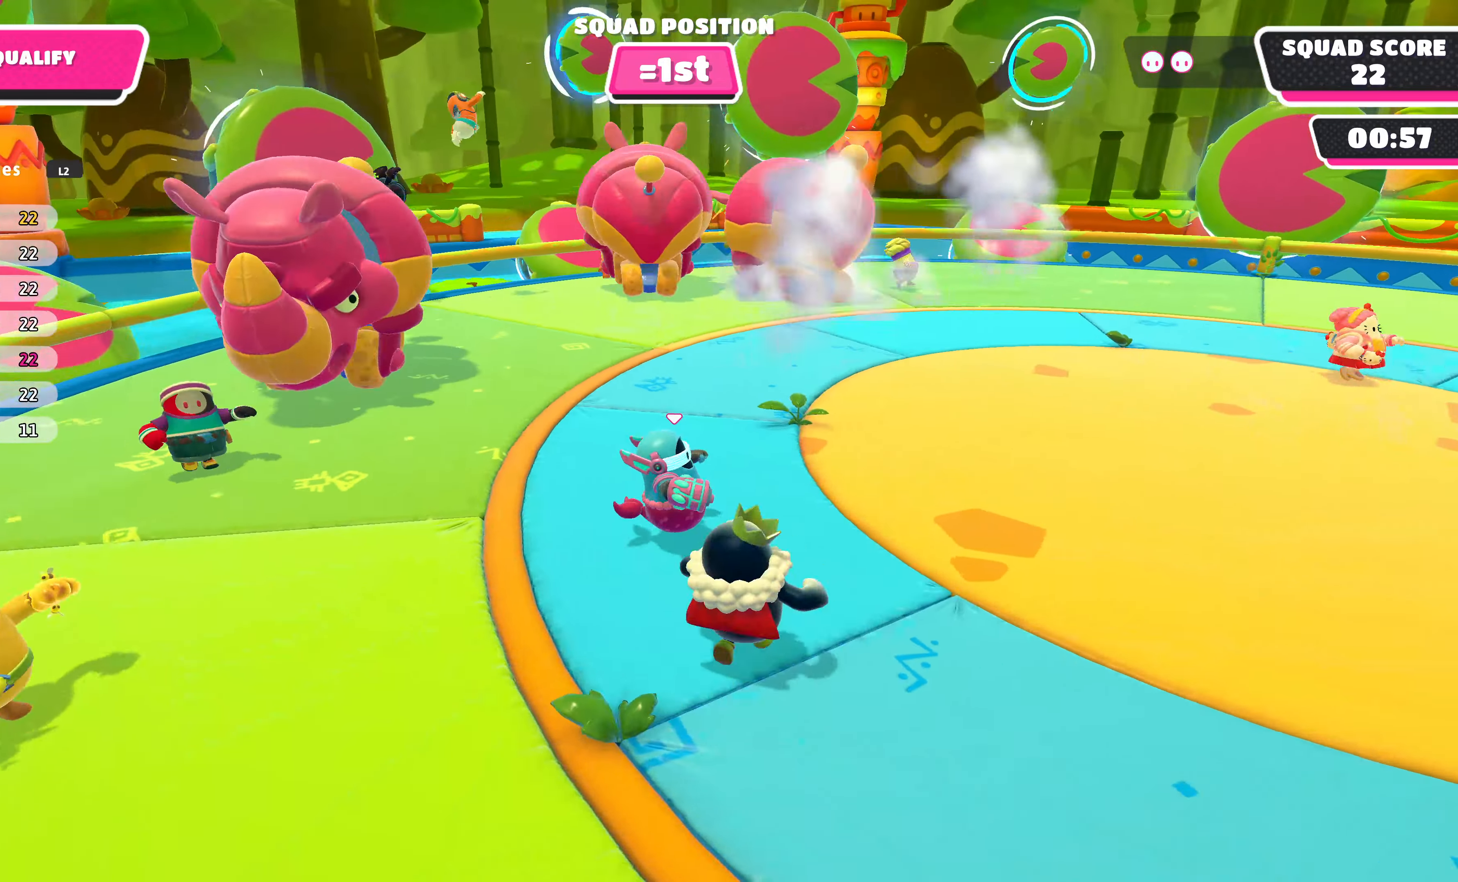
{"buttons": [], "left_stick": "right", "right_stick": "left", "events": [[67, "right_stick", "left"]]}
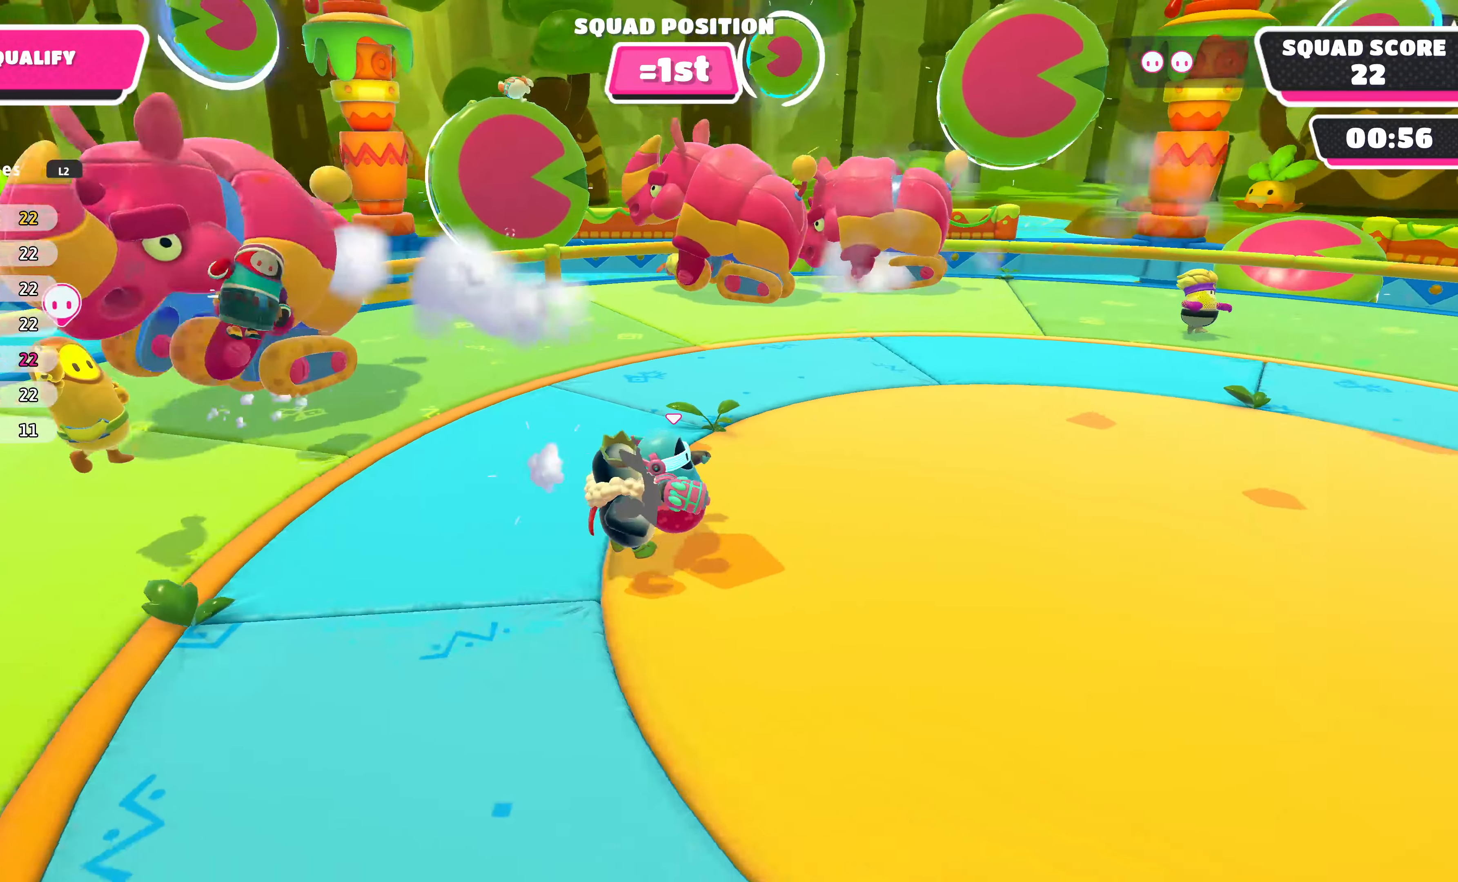
{"buttons": [], "left_stick": "right", "right_stick": "left", "events": []}
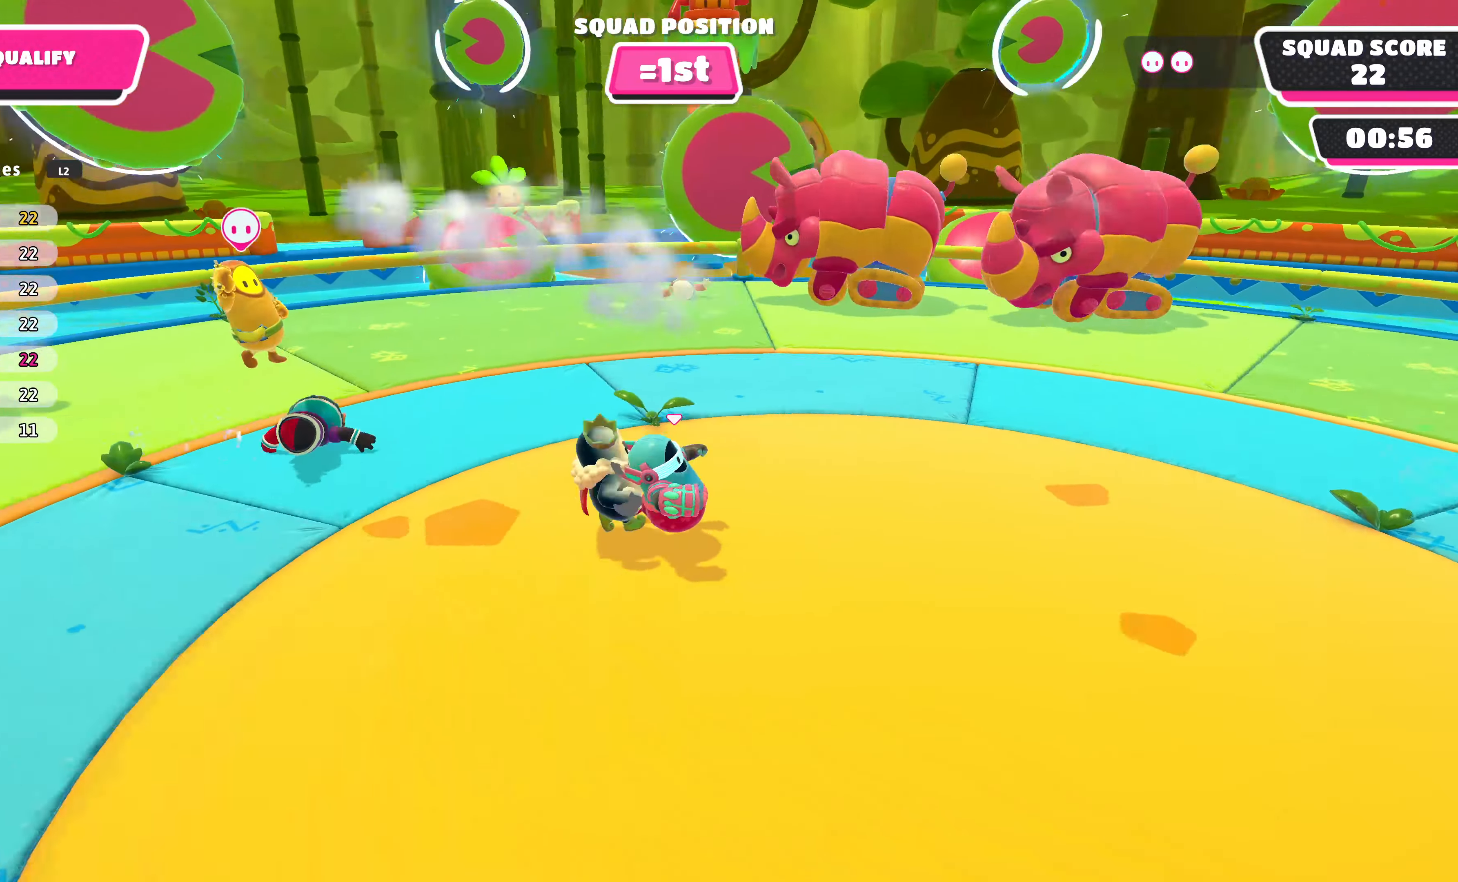
{"buttons": [], "left_stick": "down", "right_stick": "left", "events": [[67, "left_stick", "down-right"], [267, "left_stick", "down"]]}